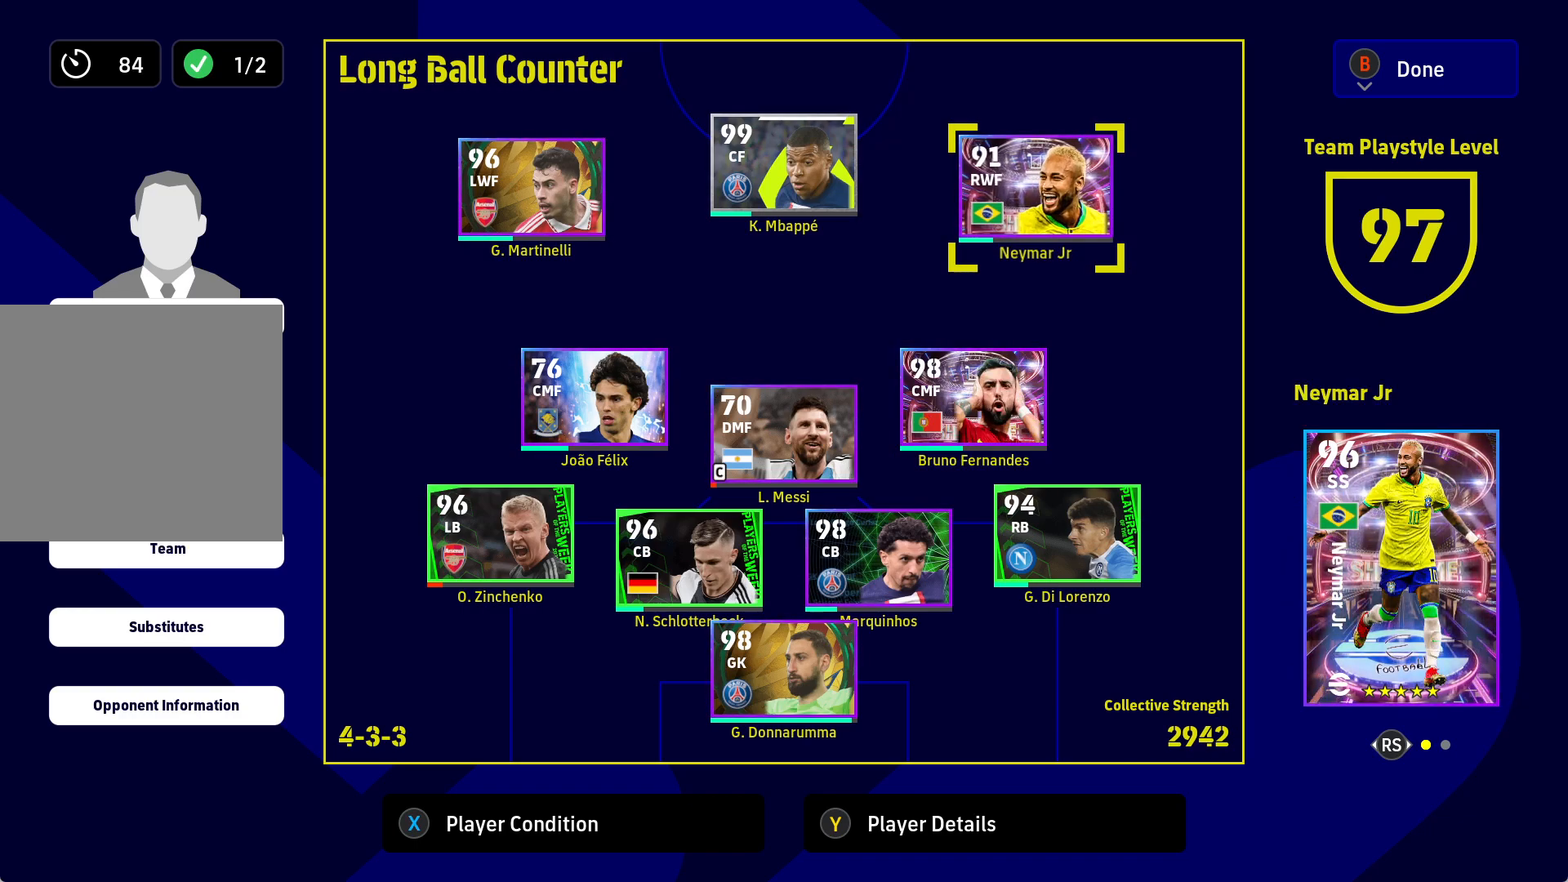
Gameplay with a controller (Xbox layout); each line is a JSON object with the inputs held at the frame after it. "events" lists button and stick changes between this image and that frame as [ms after this image, input, new state], when the widget could be followed in between.
{"buttons": [], "left_stick": "center", "right_stick": "center", "events": []}
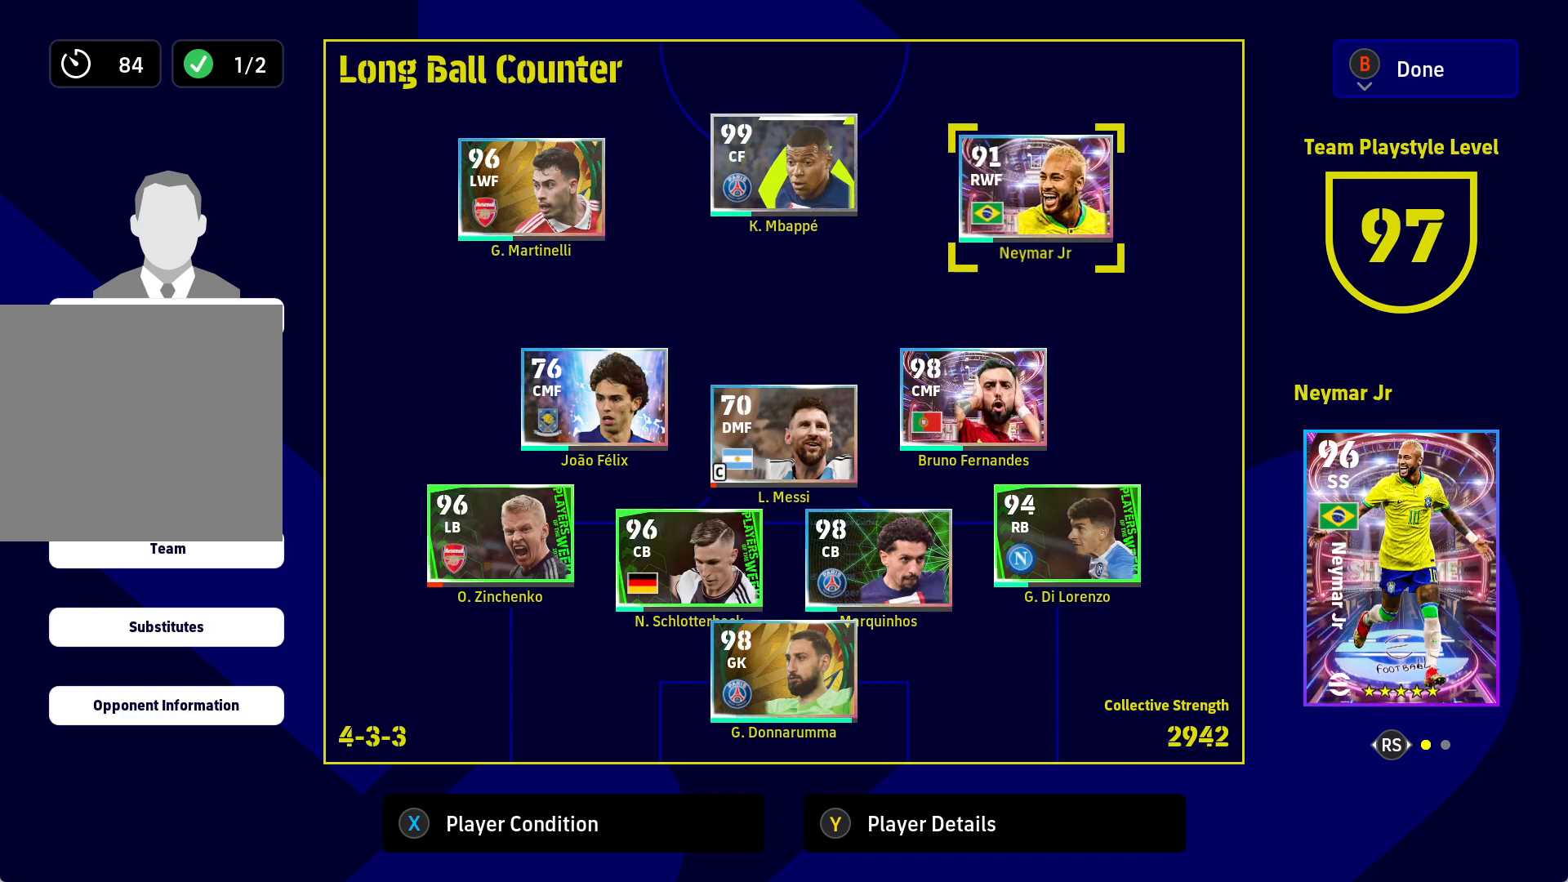
{"buttons": [], "left_stick": "center", "right_stick": "center", "events": []}
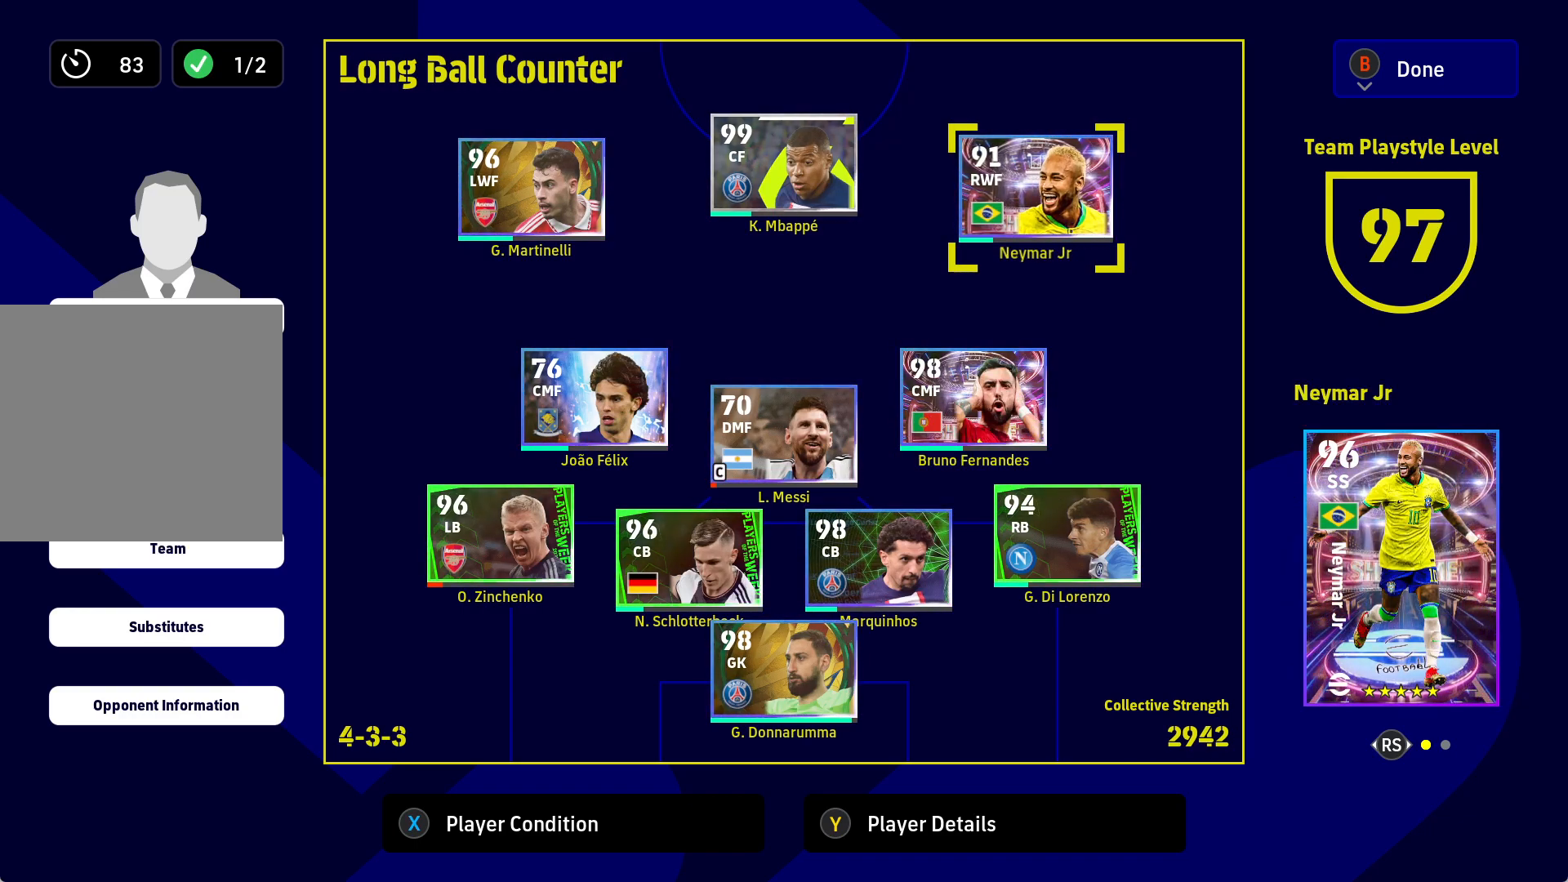
{"buttons": ["DPAD_LEFT"], "left_stick": "center", "right_stick": "center", "events": [[100, "A", "down"], [250, "A", "up"], [267, "DPAD_LEFT", "down"], [367, "DPAD_LEFT", "up"], [450, "DPAD_LEFT", "down"]]}
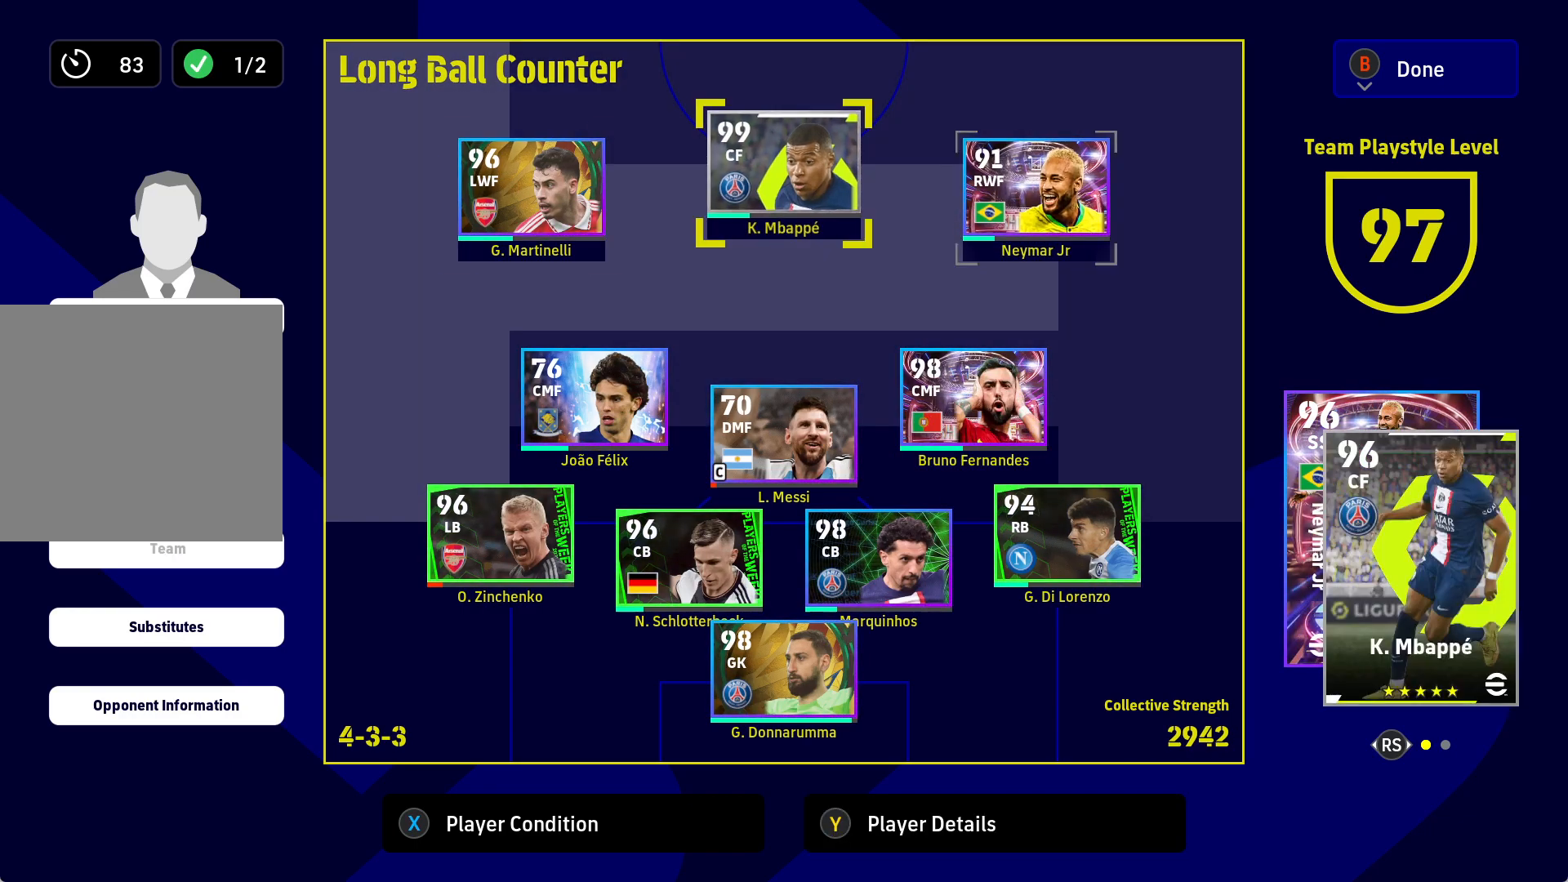
{"buttons": [], "left_stick": "center", "right_stick": "center", "events": [[33, "DPAD_LEFT", "up"], [350, "A", "down"], [467, "A", "up"]]}
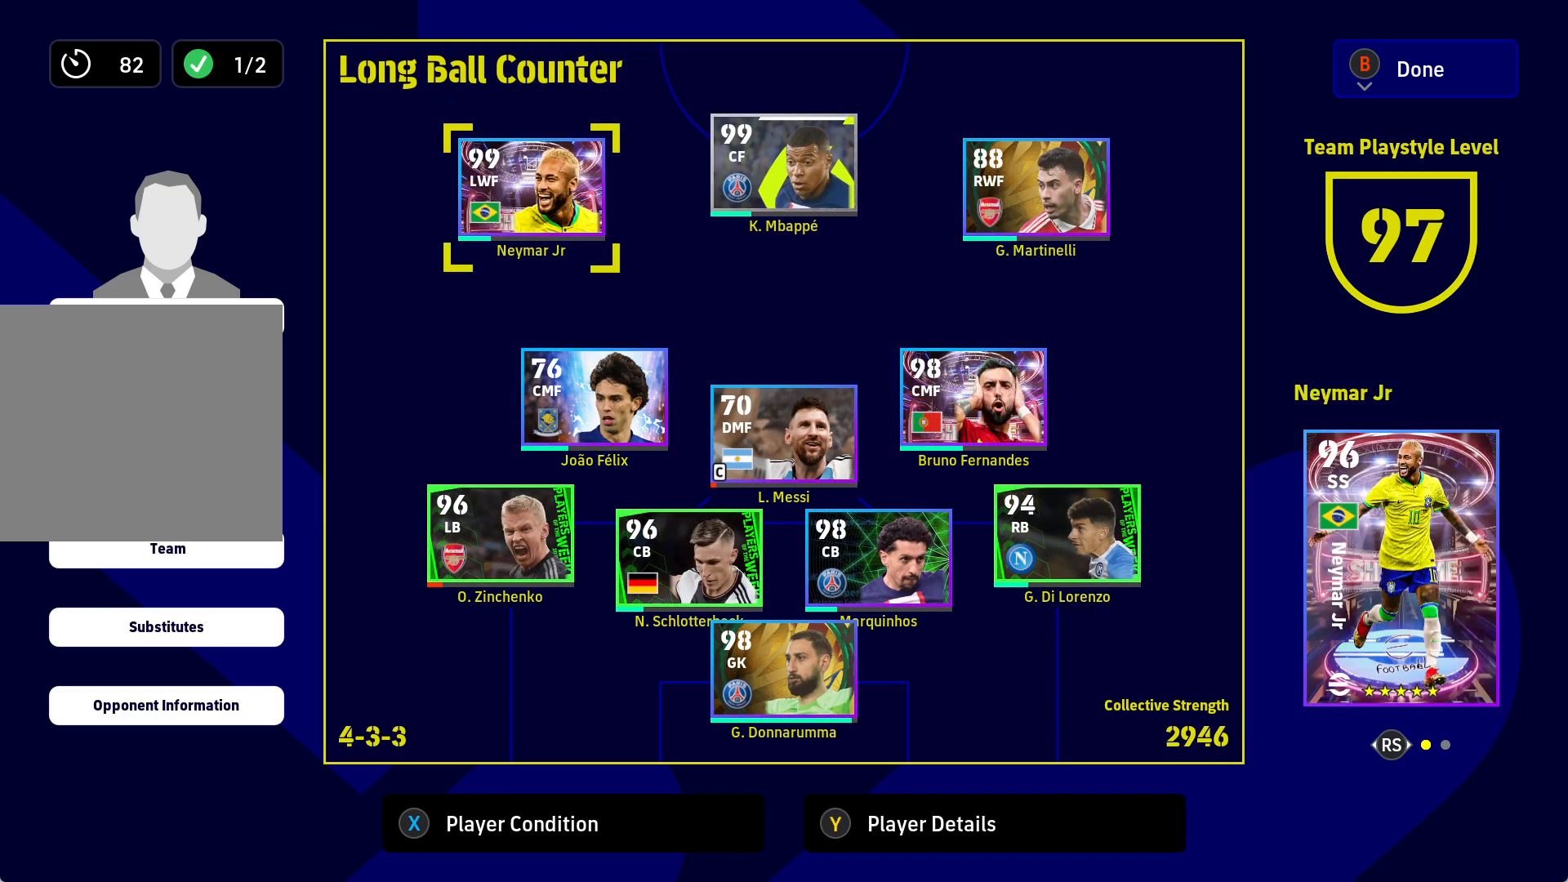
{"buttons": ["DPAD_RIGHT"], "left_stick": "center", "right_stick": "center", "events": [[300, "DPAD_RIGHT", "down"], [367, "DPAD_RIGHT", "up"], [383, "DPAD_RIGHT", "down"]]}
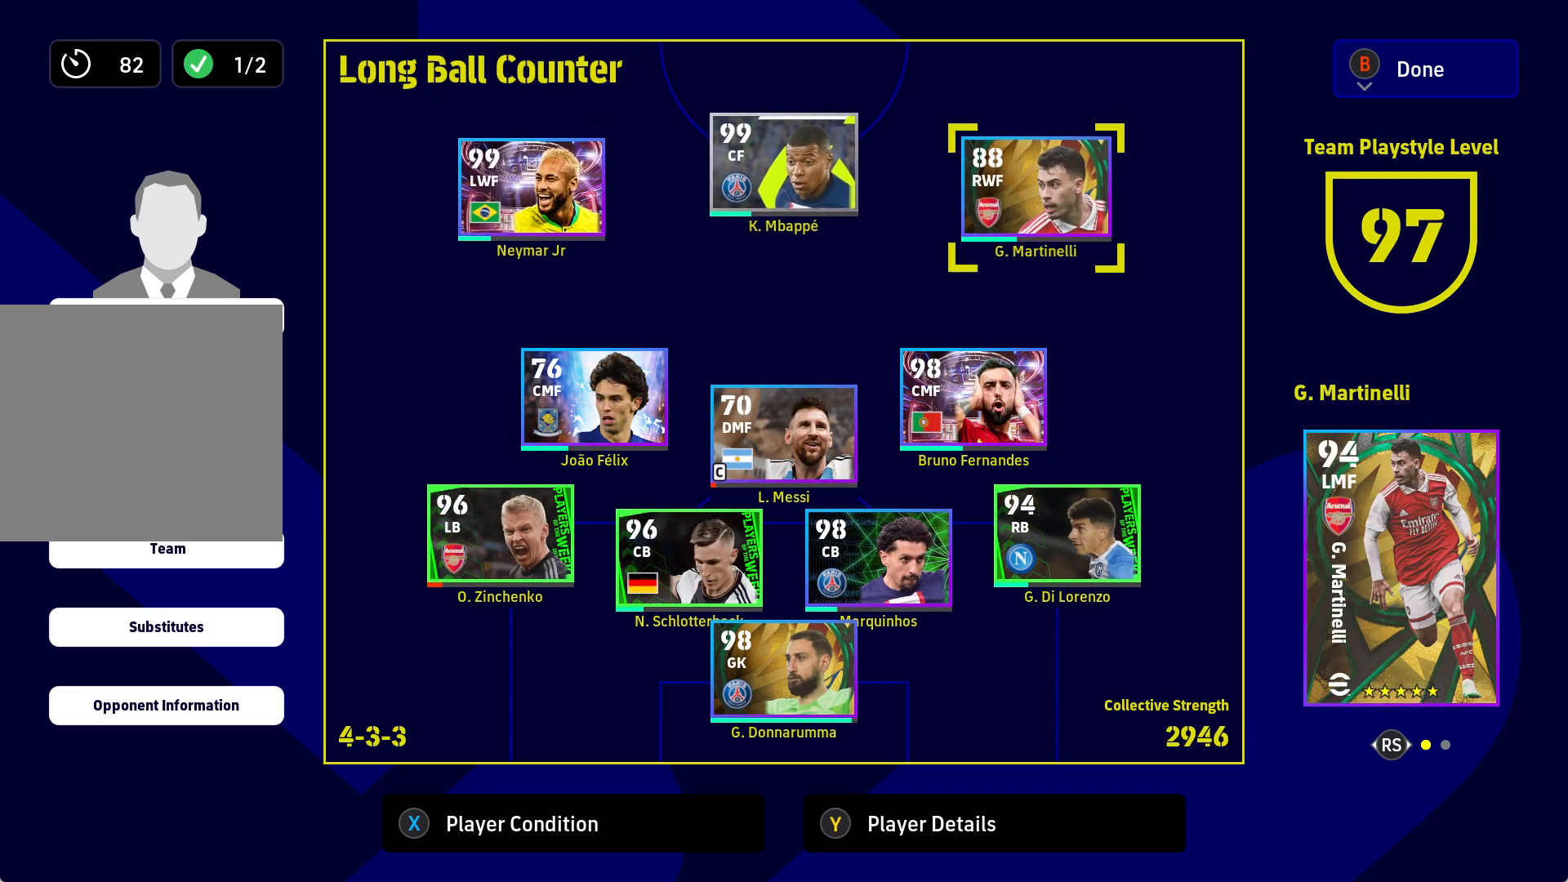
{"buttons": ["A"], "left_stick": "center", "right_stick": "center", "events": [[33, "DPAD_RIGHT", "up"], [400, "A", "down"]]}
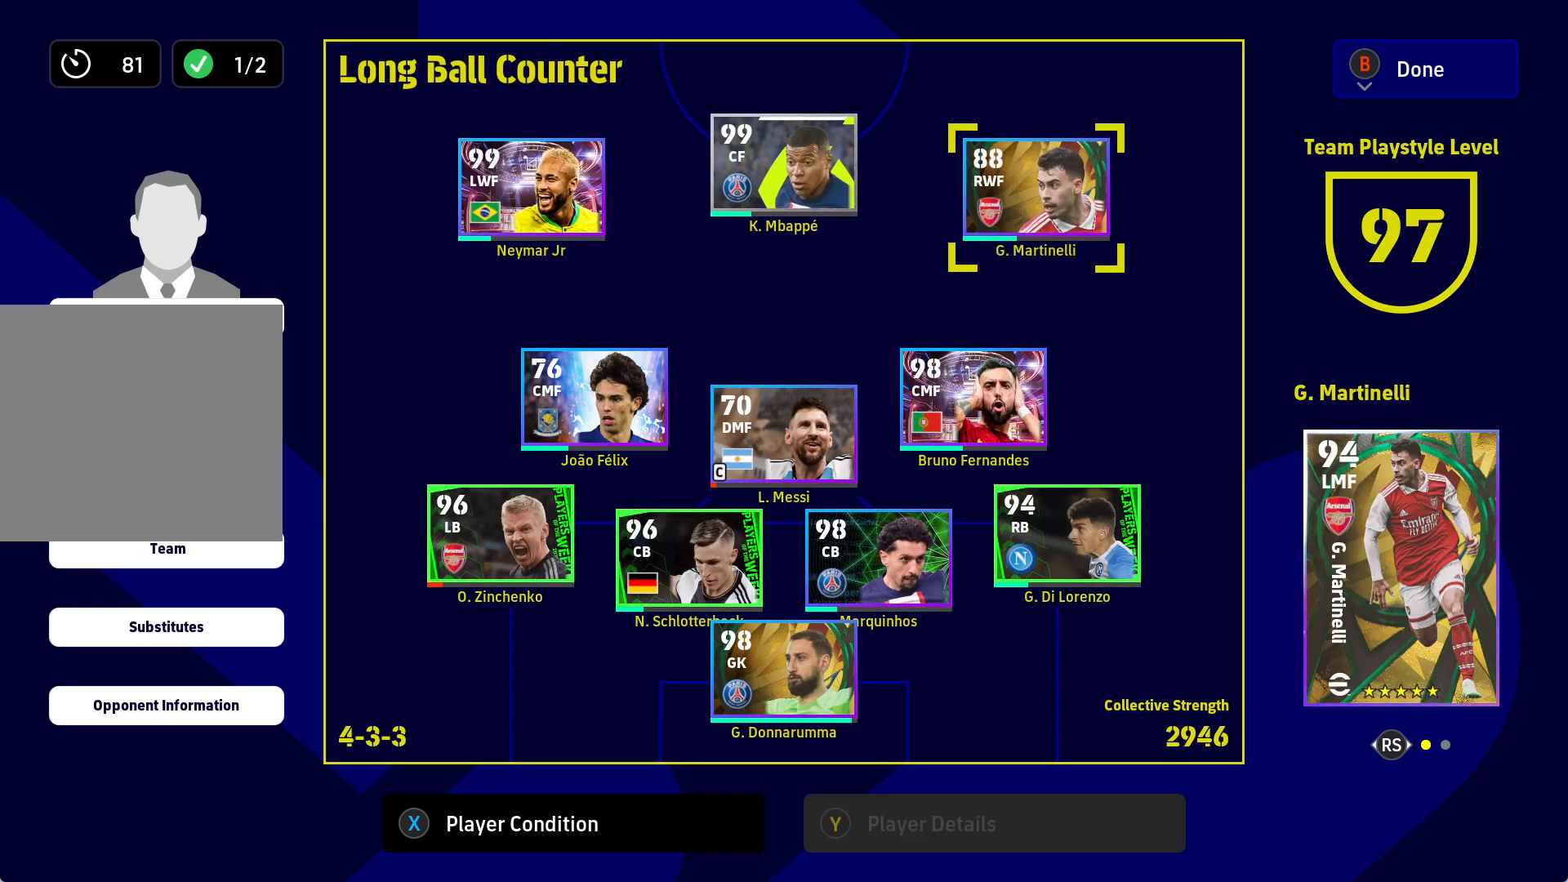
{"buttons": ["DPAD_DOWN"], "left_stick": "center", "right_stick": "center", "events": [[33, "A", "up"], [183, "DPAD_LEFT", "down"], [267, "DPAD_LEFT", "up"], [450, "DPAD_DOWN", "down"]]}
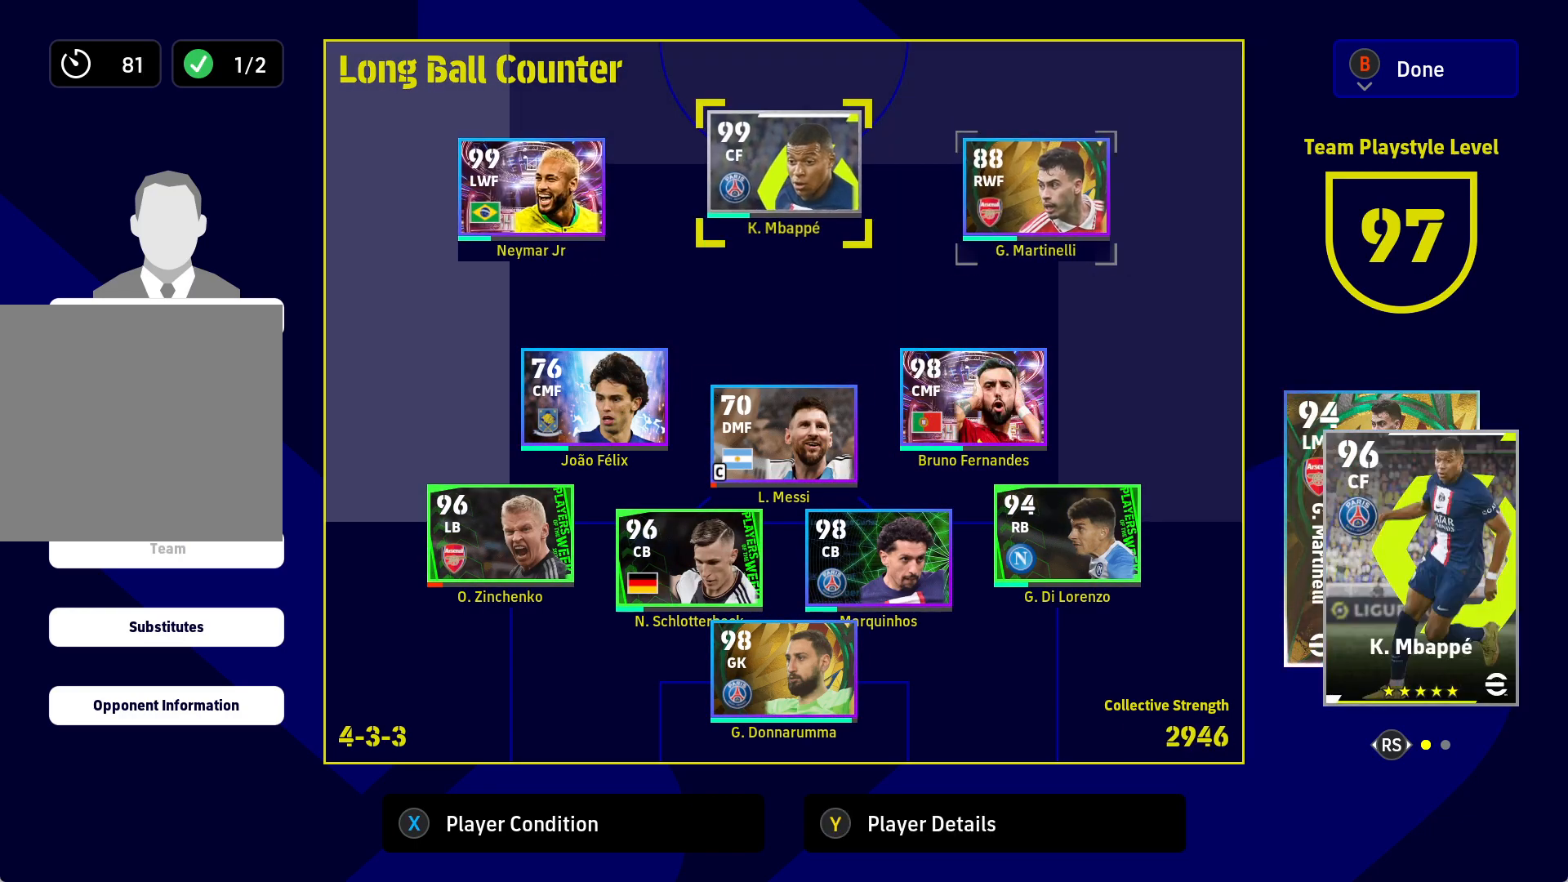
{"buttons": [], "left_stick": "center", "right_stick": "center", "events": [[67, "DPAD_DOWN", "up"], [383, "A", "down"], [467, "A", "up"]]}
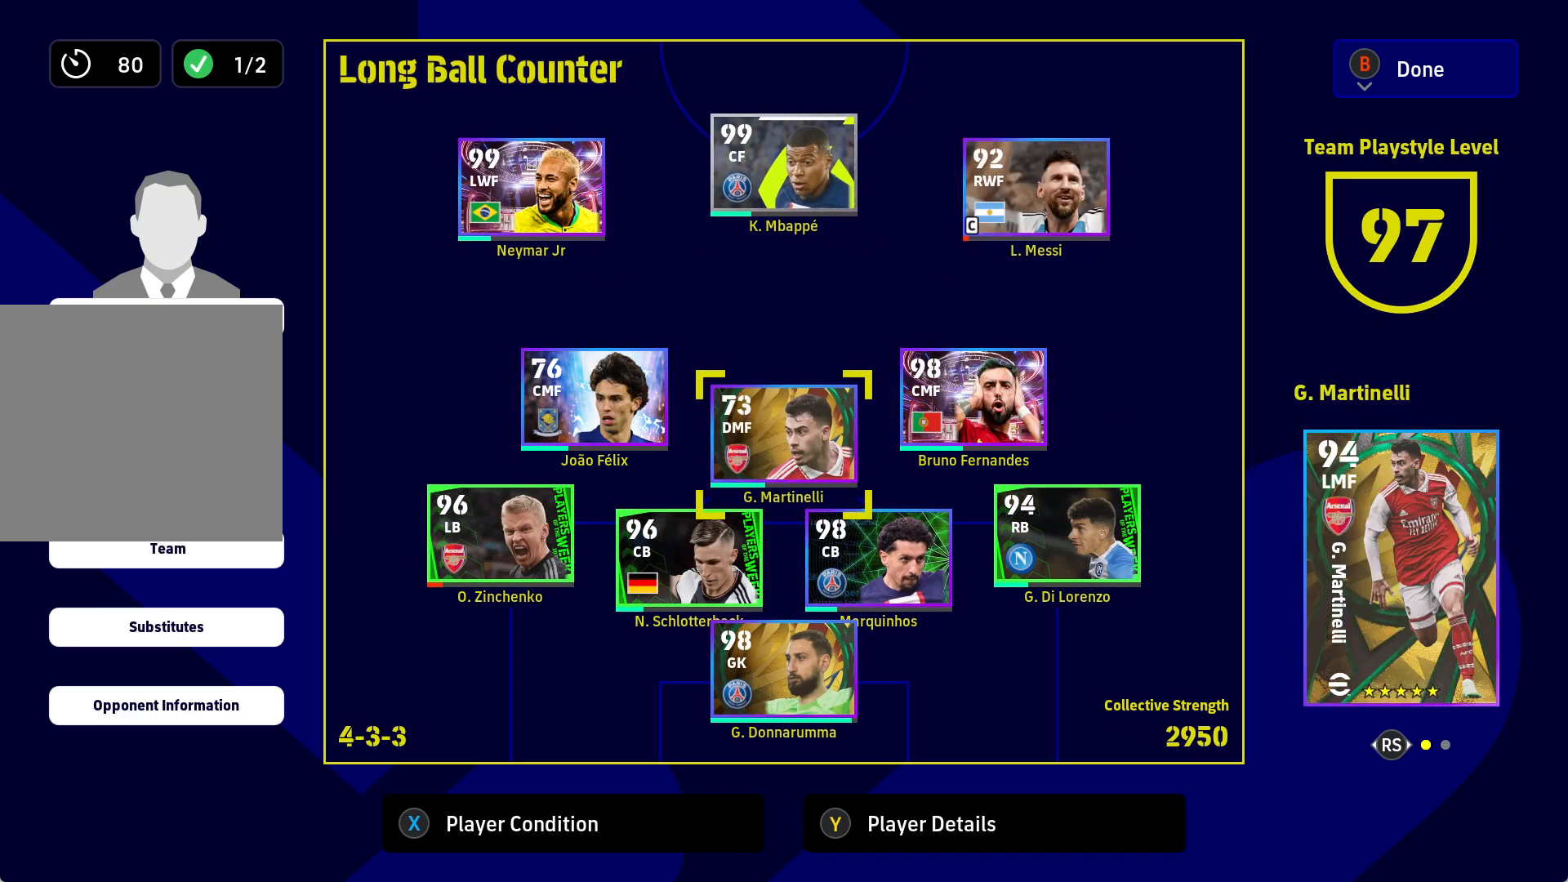
{"buttons": [], "left_stick": "center", "right_stick": "center", "events": [[150, "DPAD_RIGHT", "down"], [250, "DPAD_RIGHT", "up"]]}
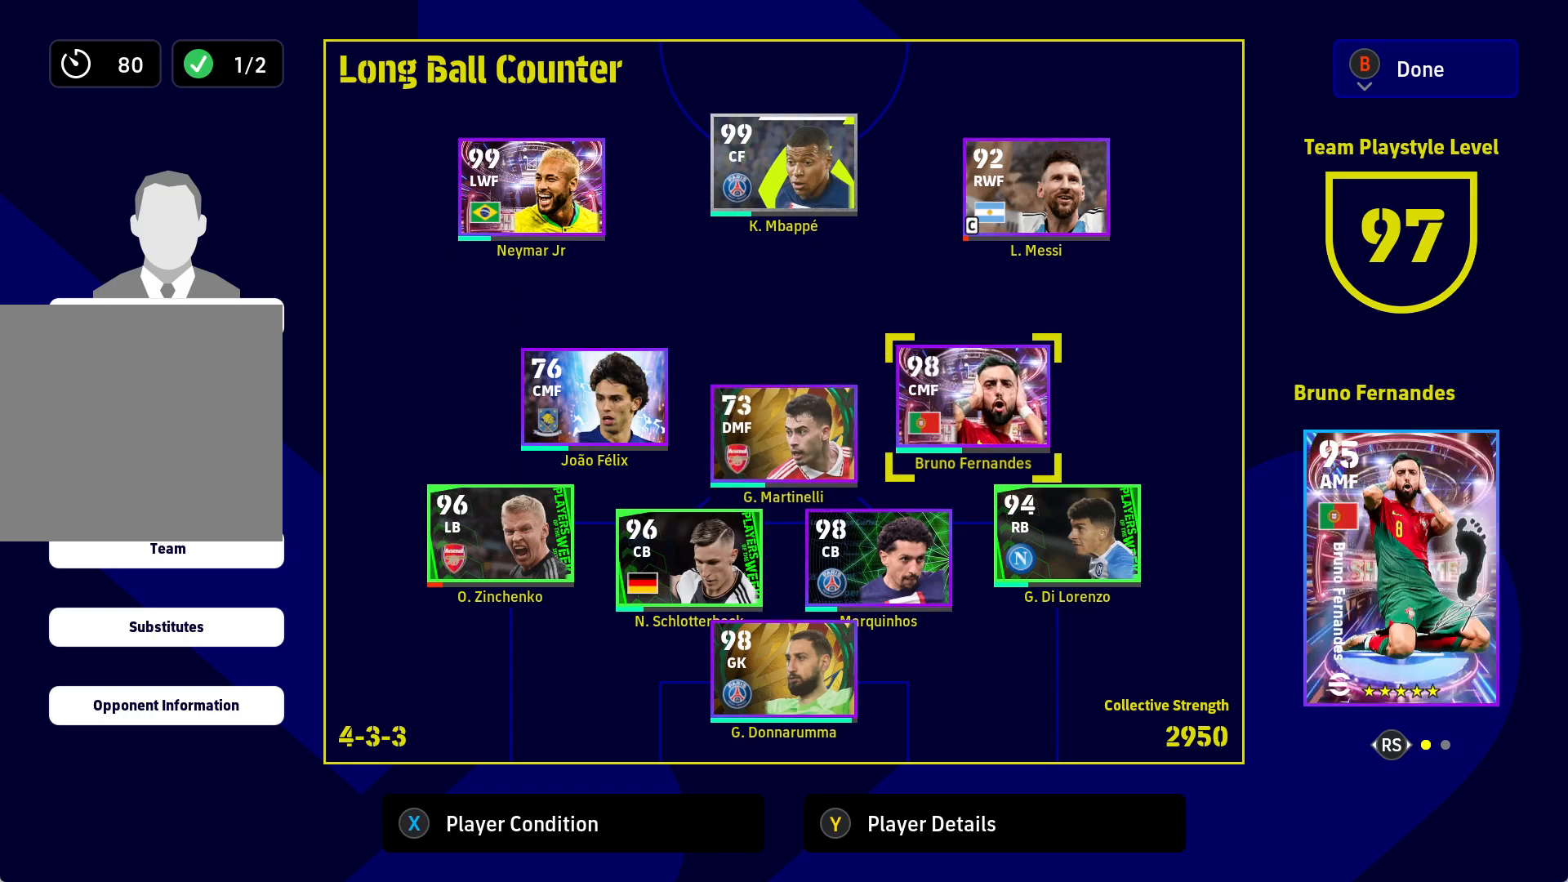
{"buttons": ["DPAD_LEFT"], "left_stick": "center", "right_stick": "center", "events": [[417, "DPAD_LEFT", "down"]]}
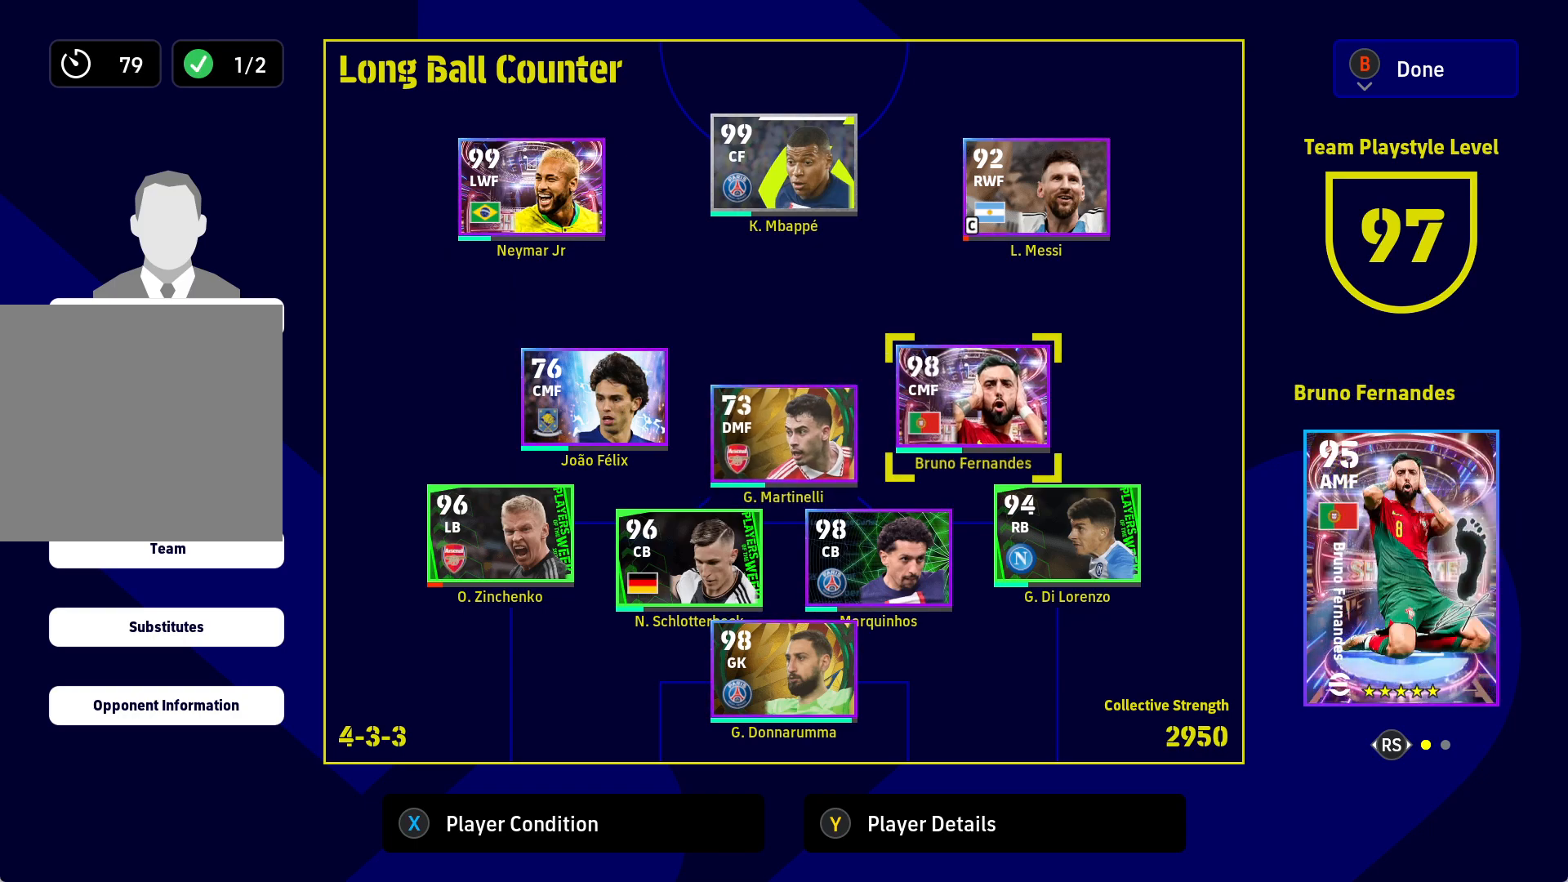
{"buttons": [], "left_stick": "center", "right_stick": "center", "events": [[17, "DPAD_LEFT", "up"], [250, "DPAD_LEFT", "down"], [383, "DPAD_LEFT", "up"]]}
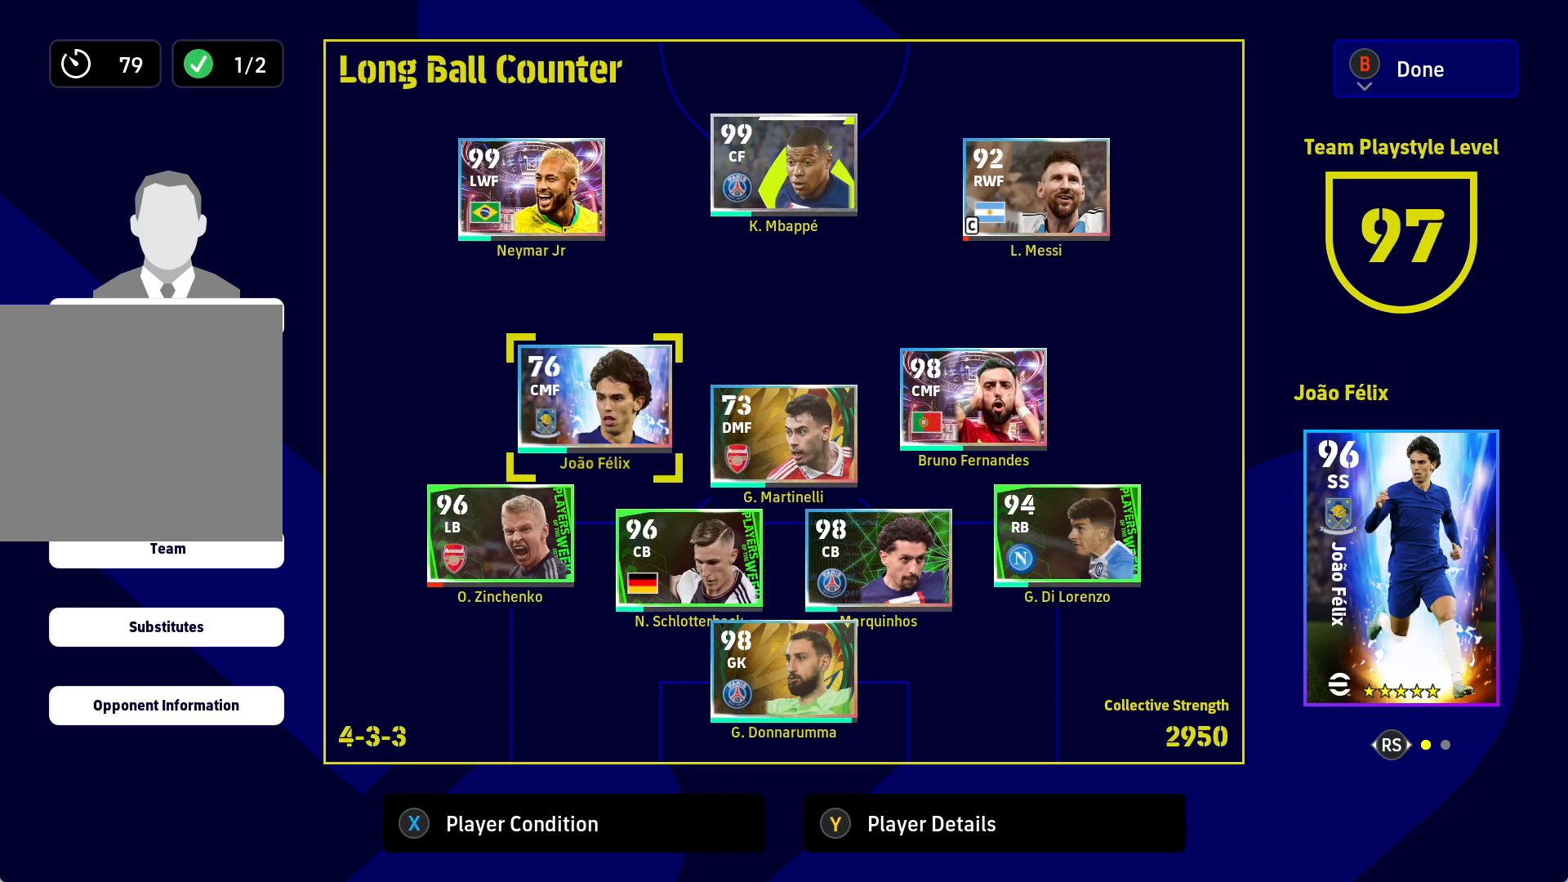
{"buttons": [], "left_stick": "center", "right_stick": "center", "events": [[67, "A", "down"], [167, "A", "up"], [383, "DPAD_UP", "down"], [500, "DPAD_UP", "up"]]}
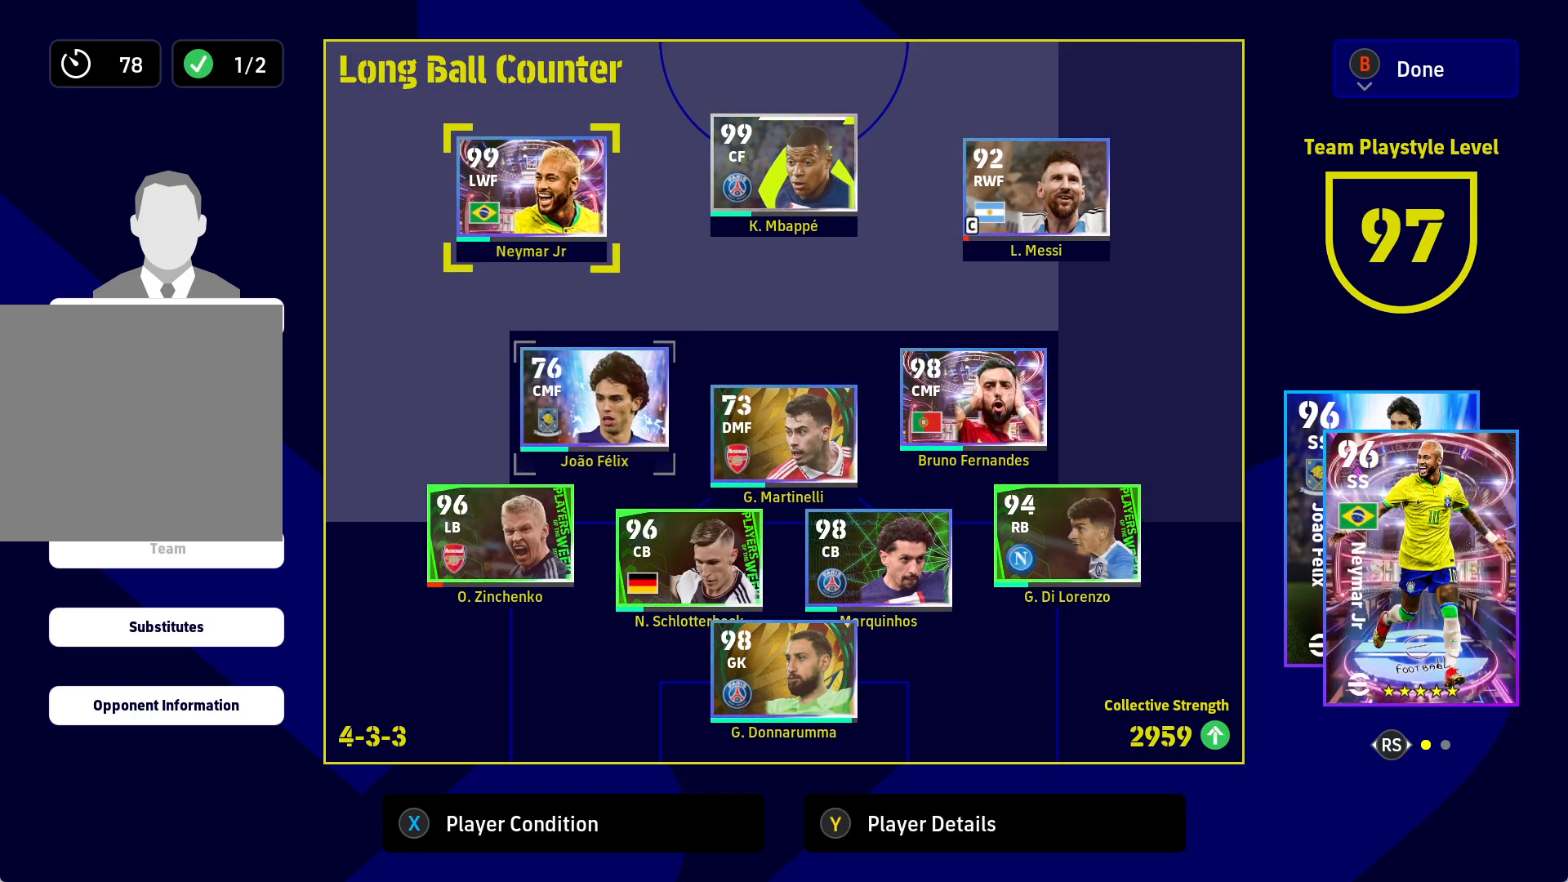
{"buttons": [], "left_stick": "center", "right_stick": "center", "events": [[133, "DPAD_RIGHT", "down"], [217, "DPAD_RIGHT", "up"], [300, "DPAD_RIGHT", "down"], [383, "DPAD_RIGHT", "up"]]}
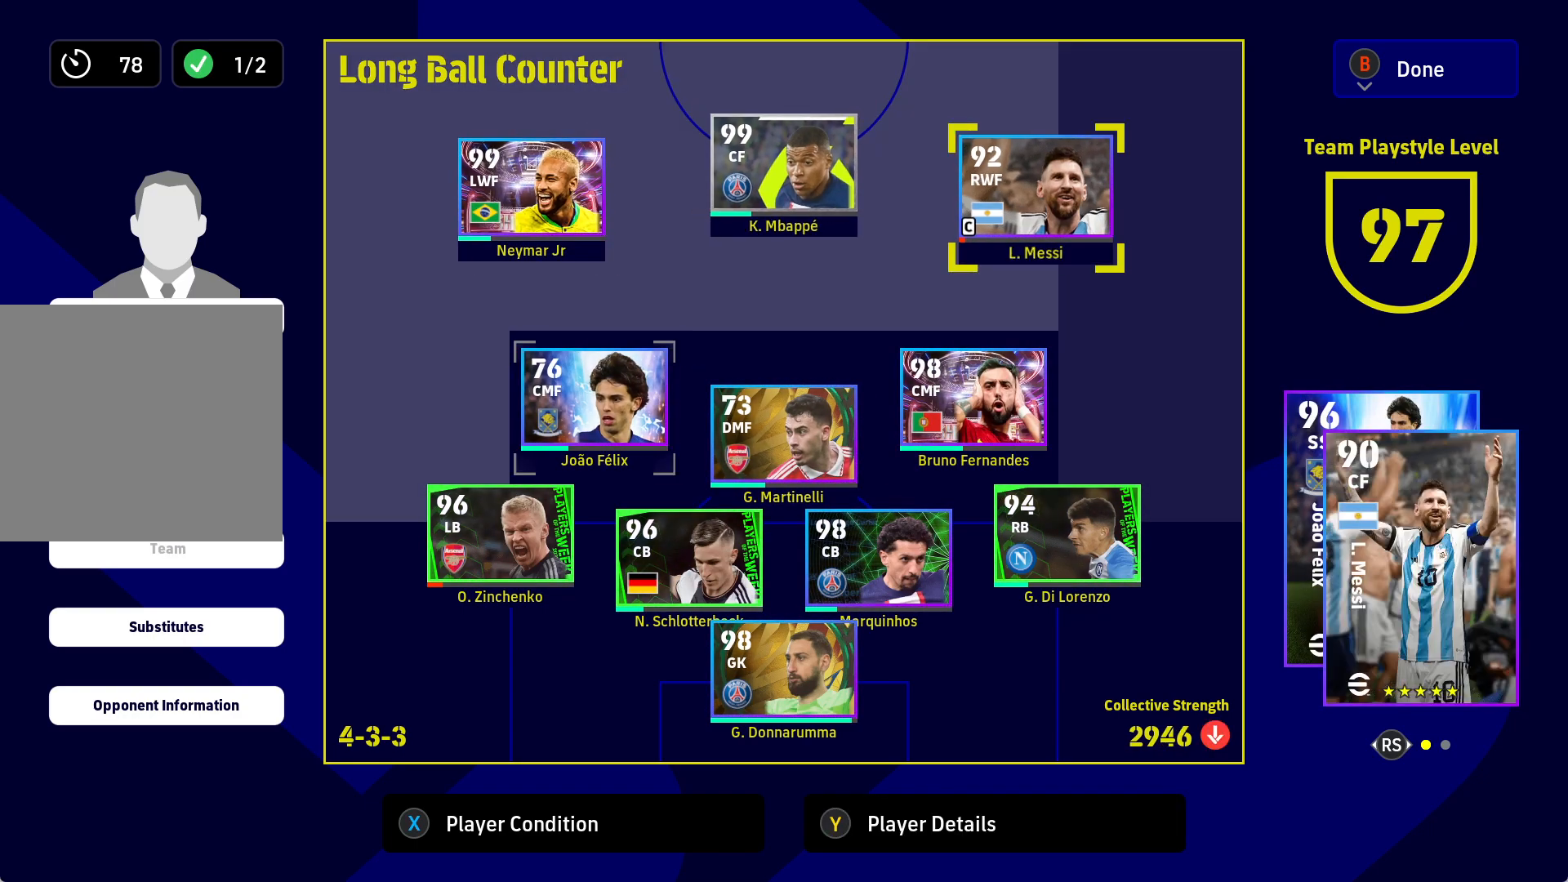
{"buttons": [], "left_stick": "center", "right_stick": "center", "events": [[133, "A", "down"], [267, "A", "up"]]}
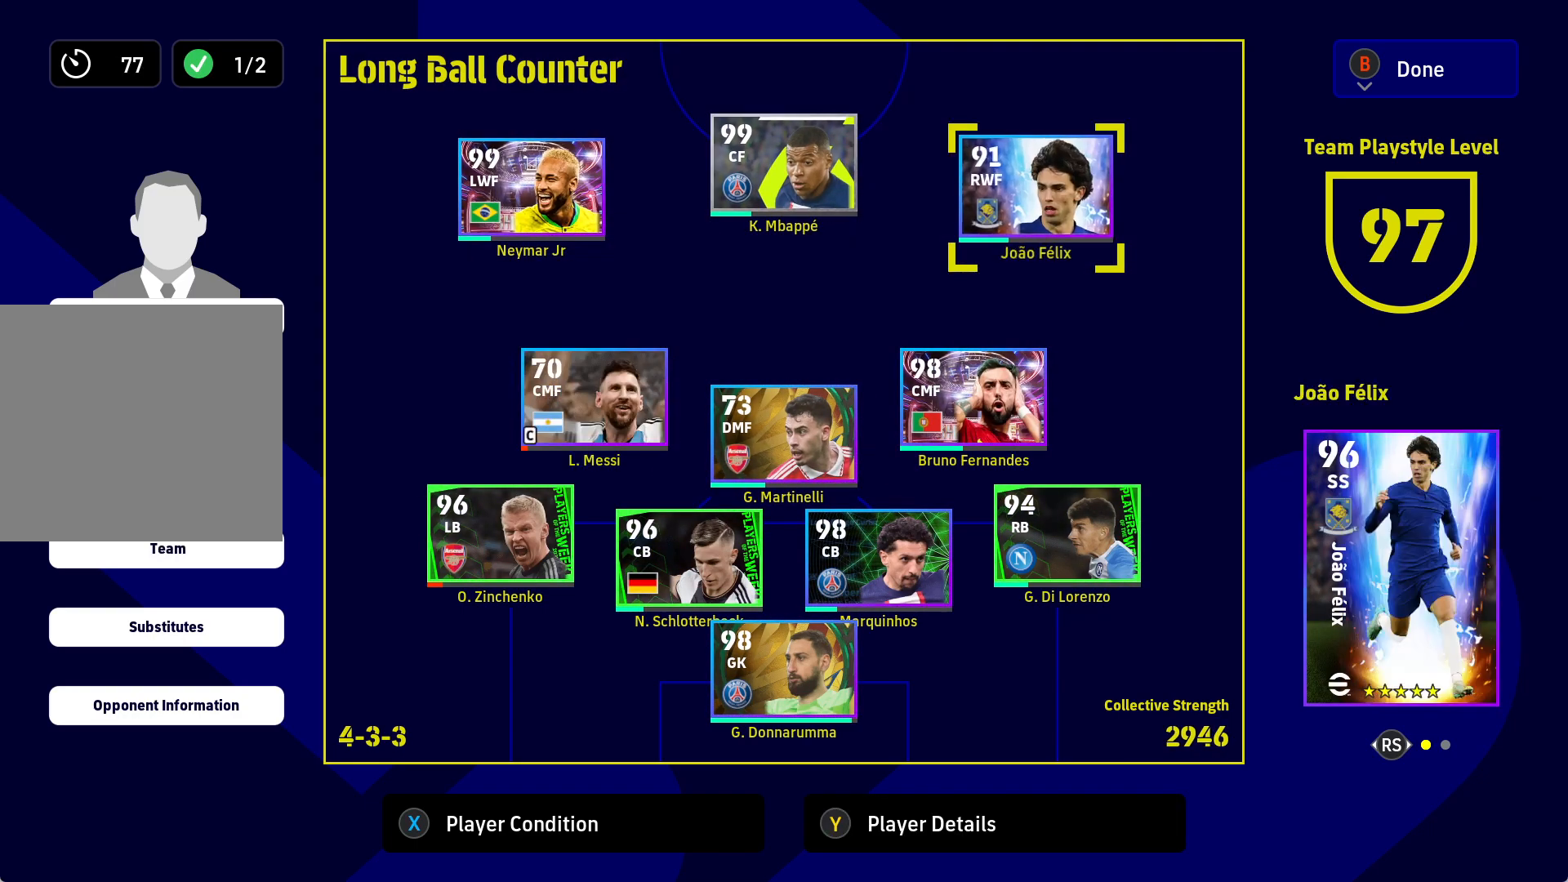
{"buttons": [], "left_stick": "center", "right_stick": "center", "events": [[17, "DPAD_LEFT", "down"], [100, "DPAD_LEFT", "up"], [367, "DPAD_RIGHT", "down"], [483, "DPAD_RIGHT", "up"]]}
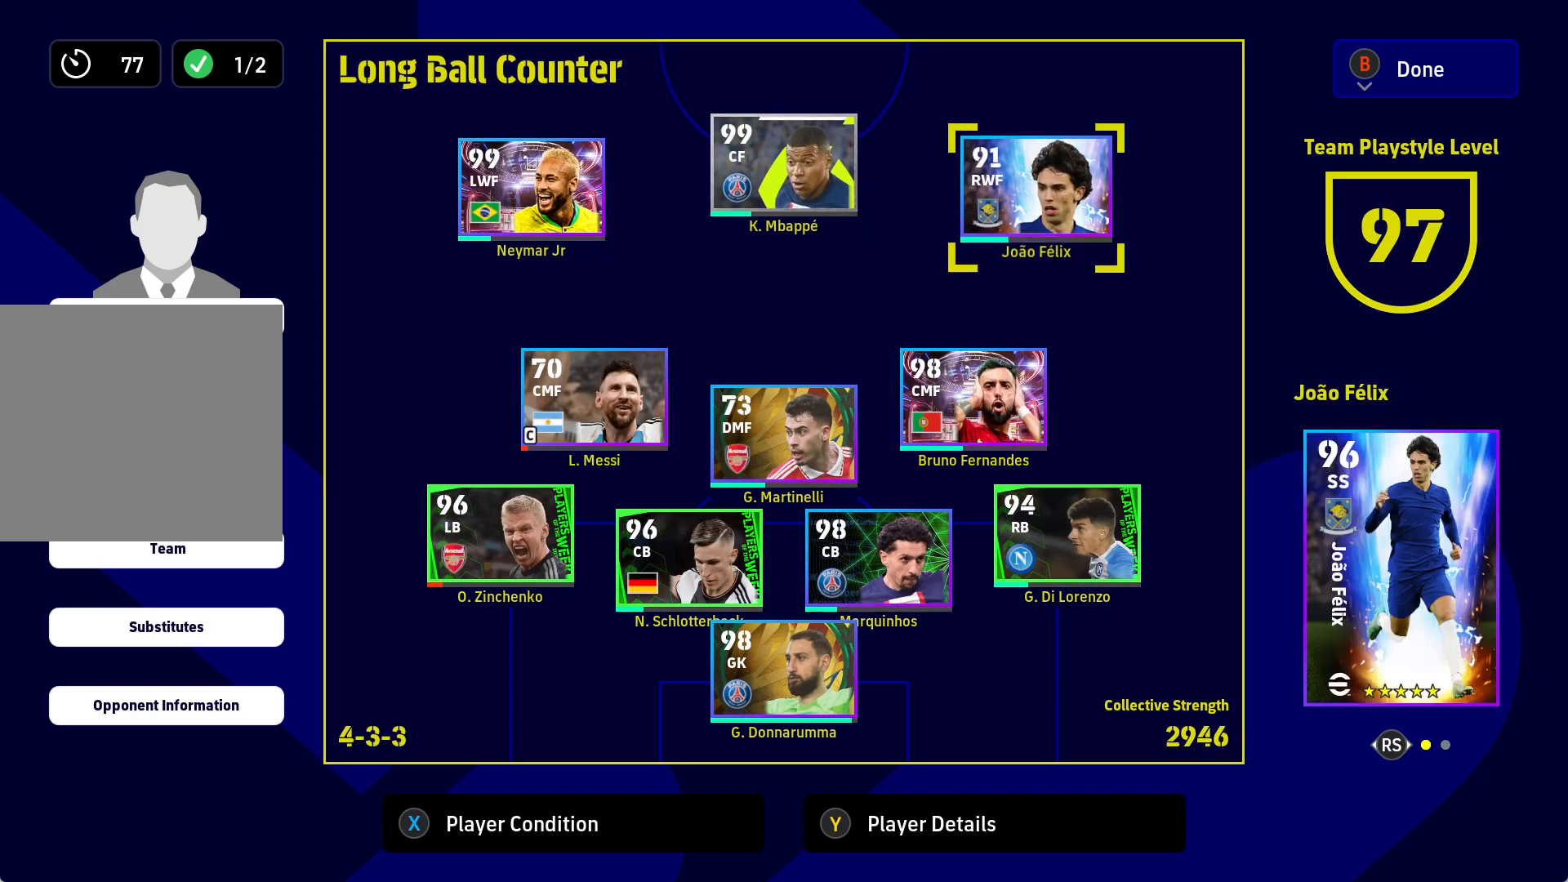
{"buttons": ["DPAD_LEFT"], "left_stick": "center", "right_stick": "center", "events": [[133, "A", "down"], [267, "A", "up"], [283, "DPAD_LEFT", "down"], [367, "DPAD_LEFT", "up"], [467, "DPAD_LEFT", "down"]]}
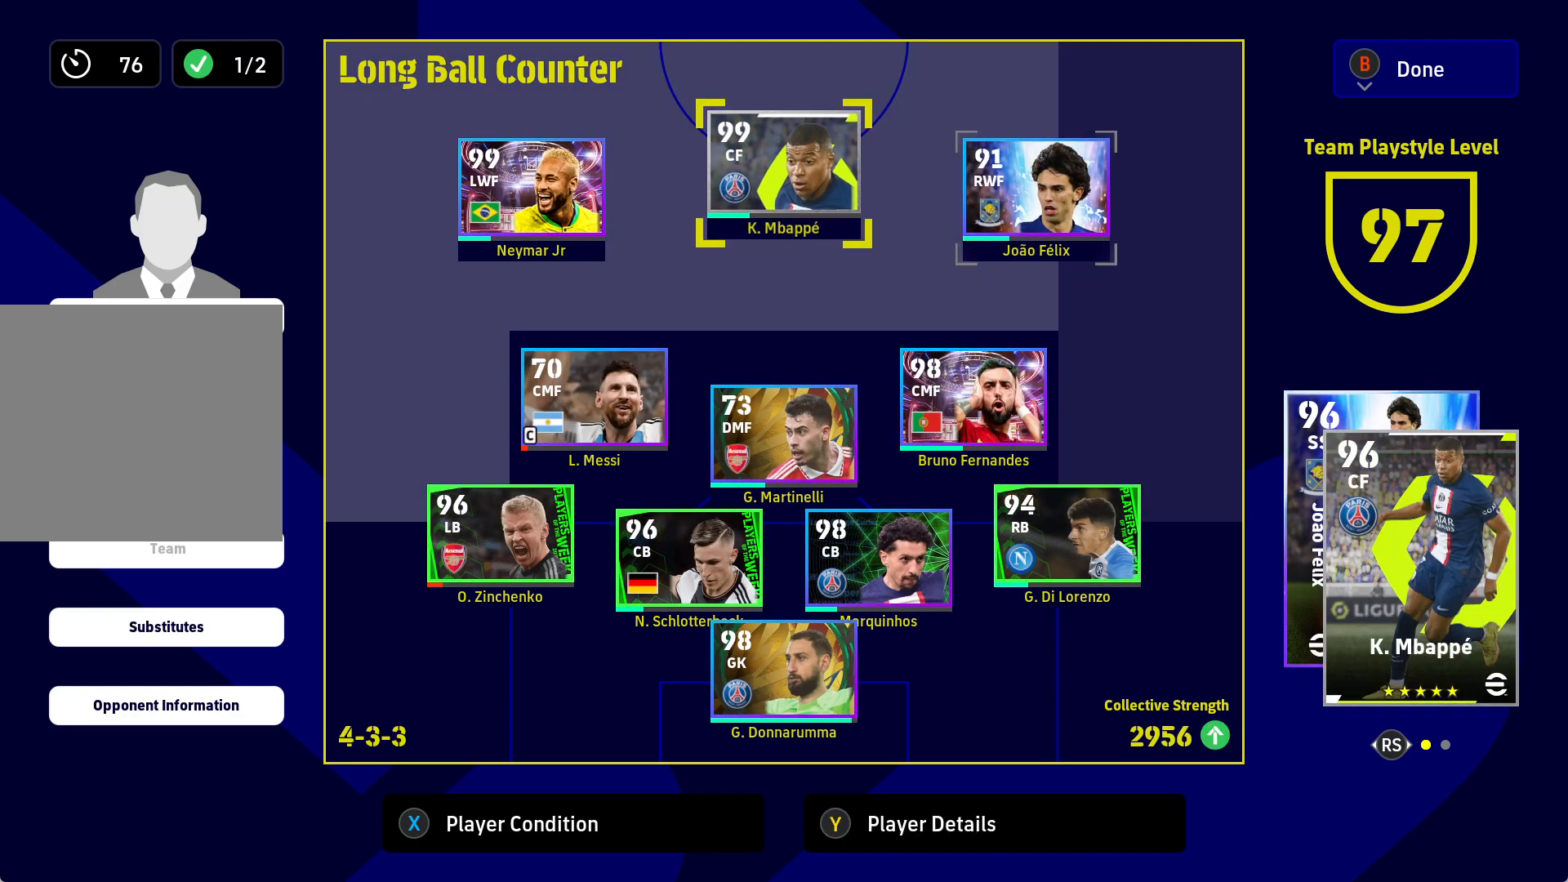
{"buttons": [], "left_stick": "center", "right_stick": "center", "events": [[50, "DPAD_LEFT", "up"], [183, "DPAD_DOWN", "down"], [283, "DPAD_DOWN", "up"]]}
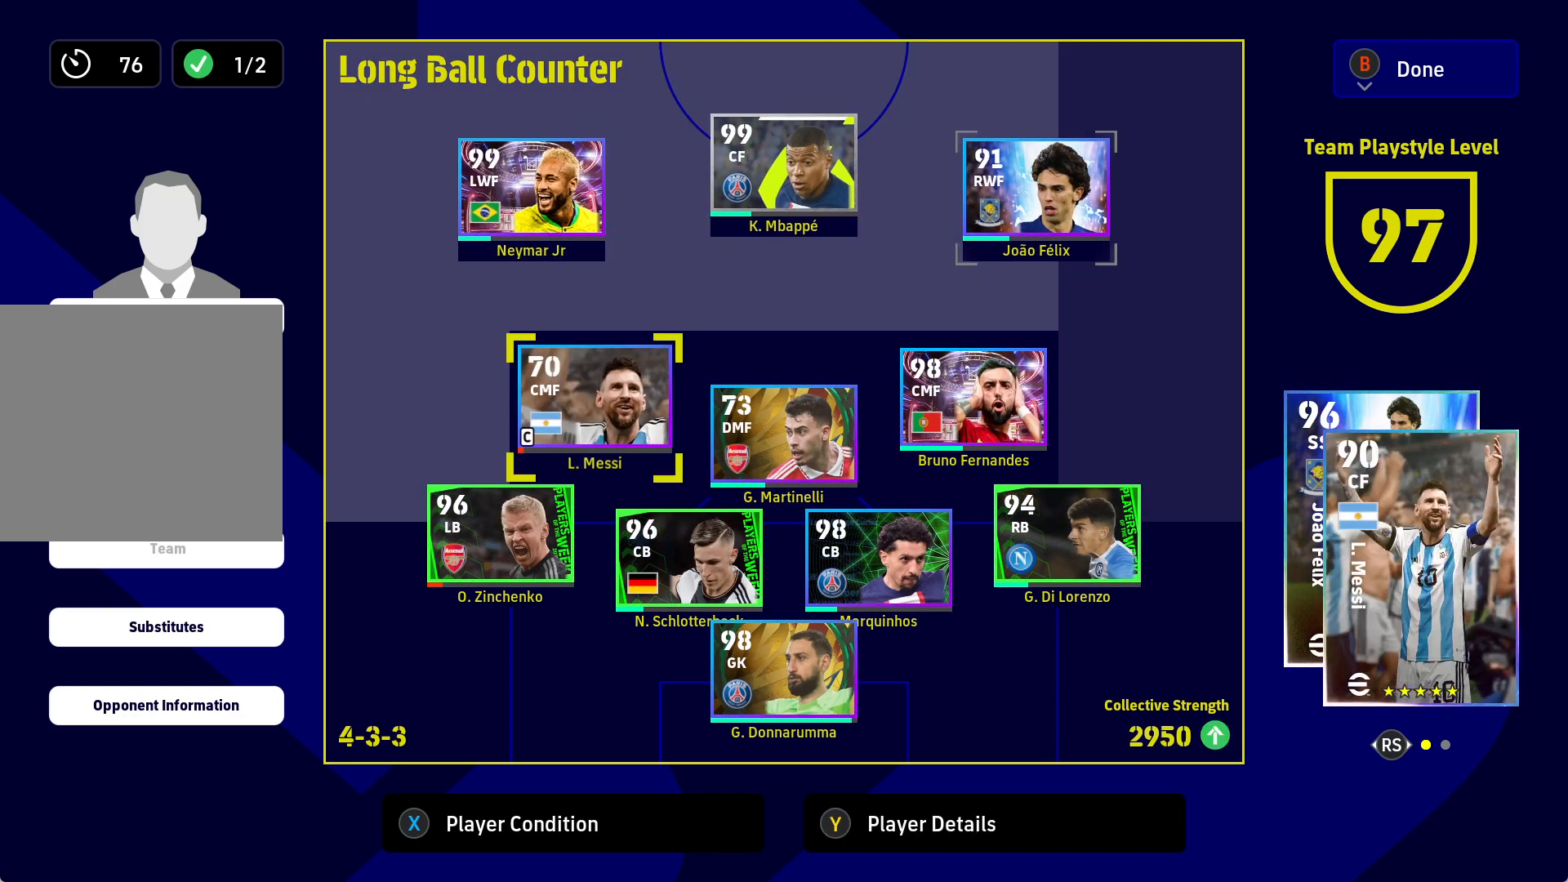
{"buttons": [], "left_stick": "center", "right_stick": "center", "events": [[67, "A", "down"], [183, "A", "up"], [367, "DPAD_RIGHT", "down"], [467, "DPAD_RIGHT", "up"]]}
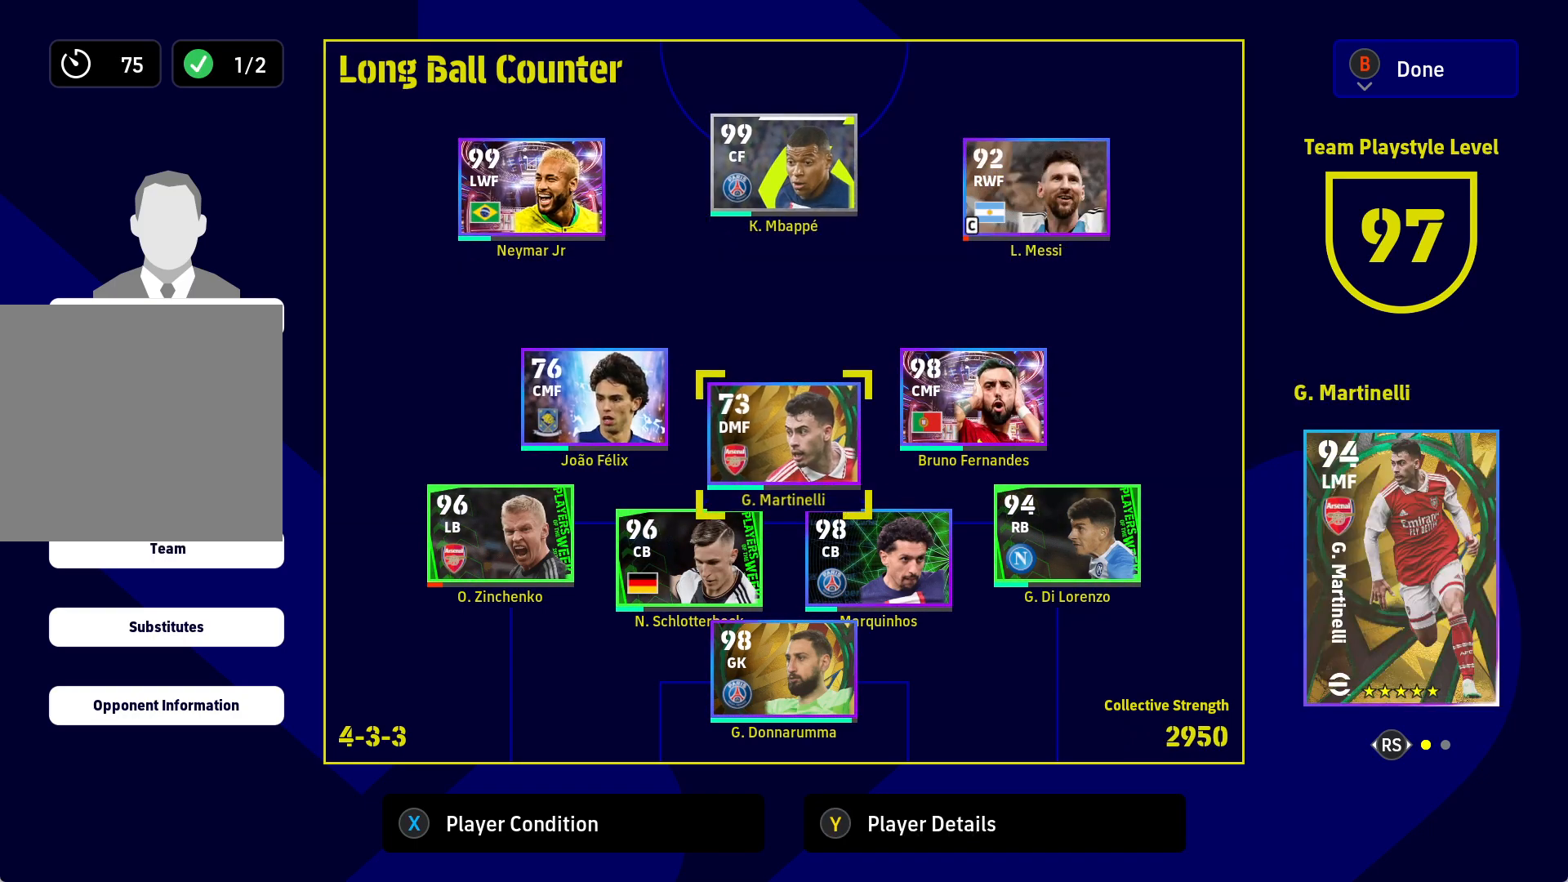
{"buttons": [], "left_stick": "center", "right_stick": "center", "events": []}
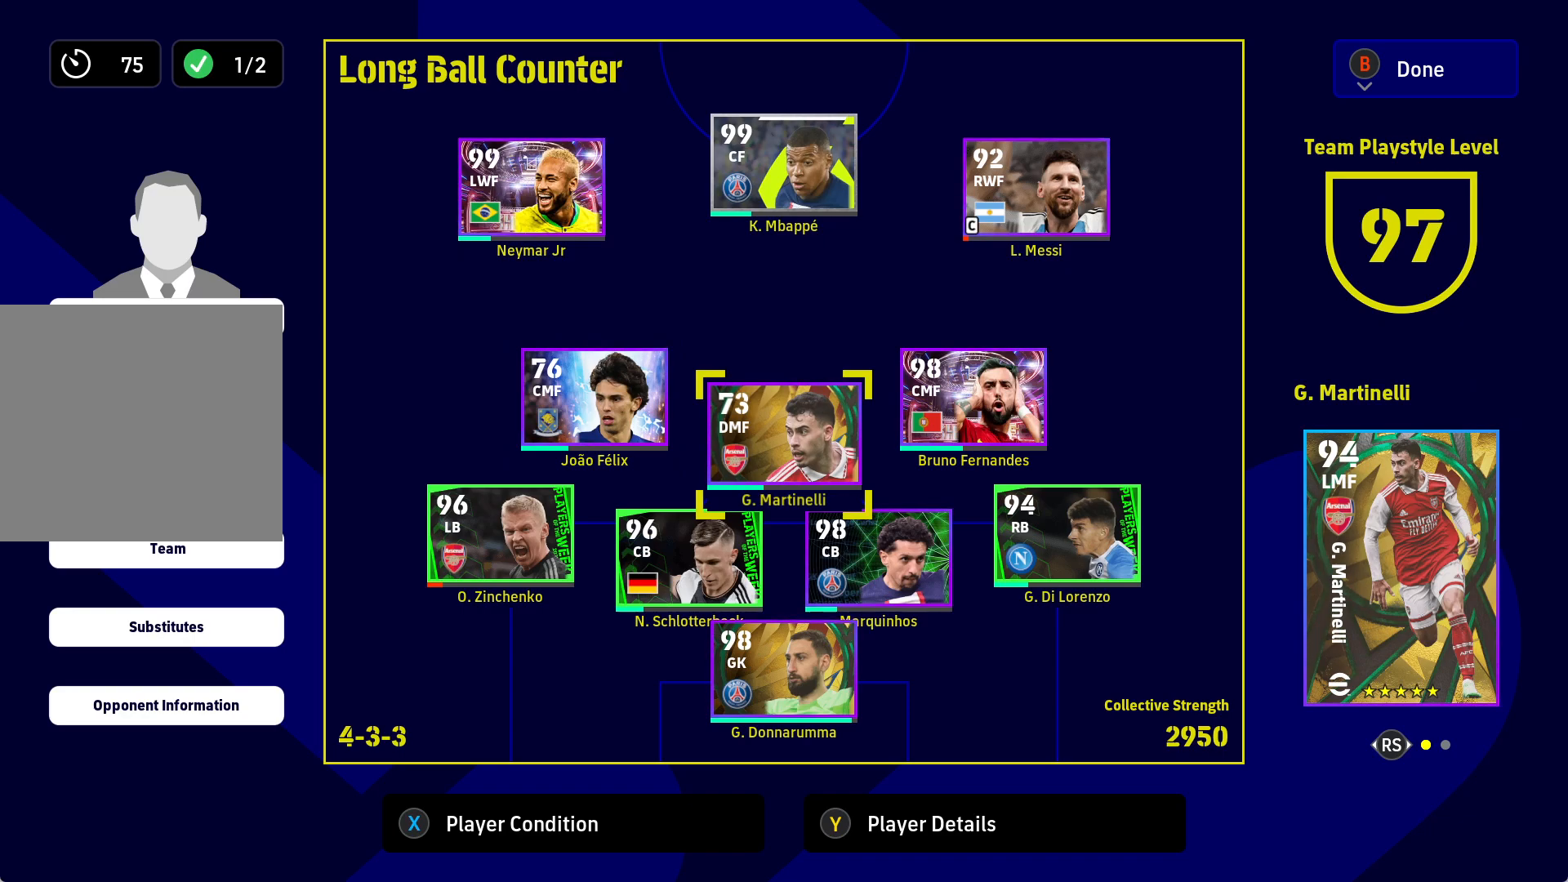
{"buttons": ["DPAD_LEFT"], "left_stick": "center", "right_stick": "center", "events": [[33, "DPAD_RIGHT", "down"], [167, "DPAD_RIGHT", "up"], [450, "DPAD_LEFT", "down"]]}
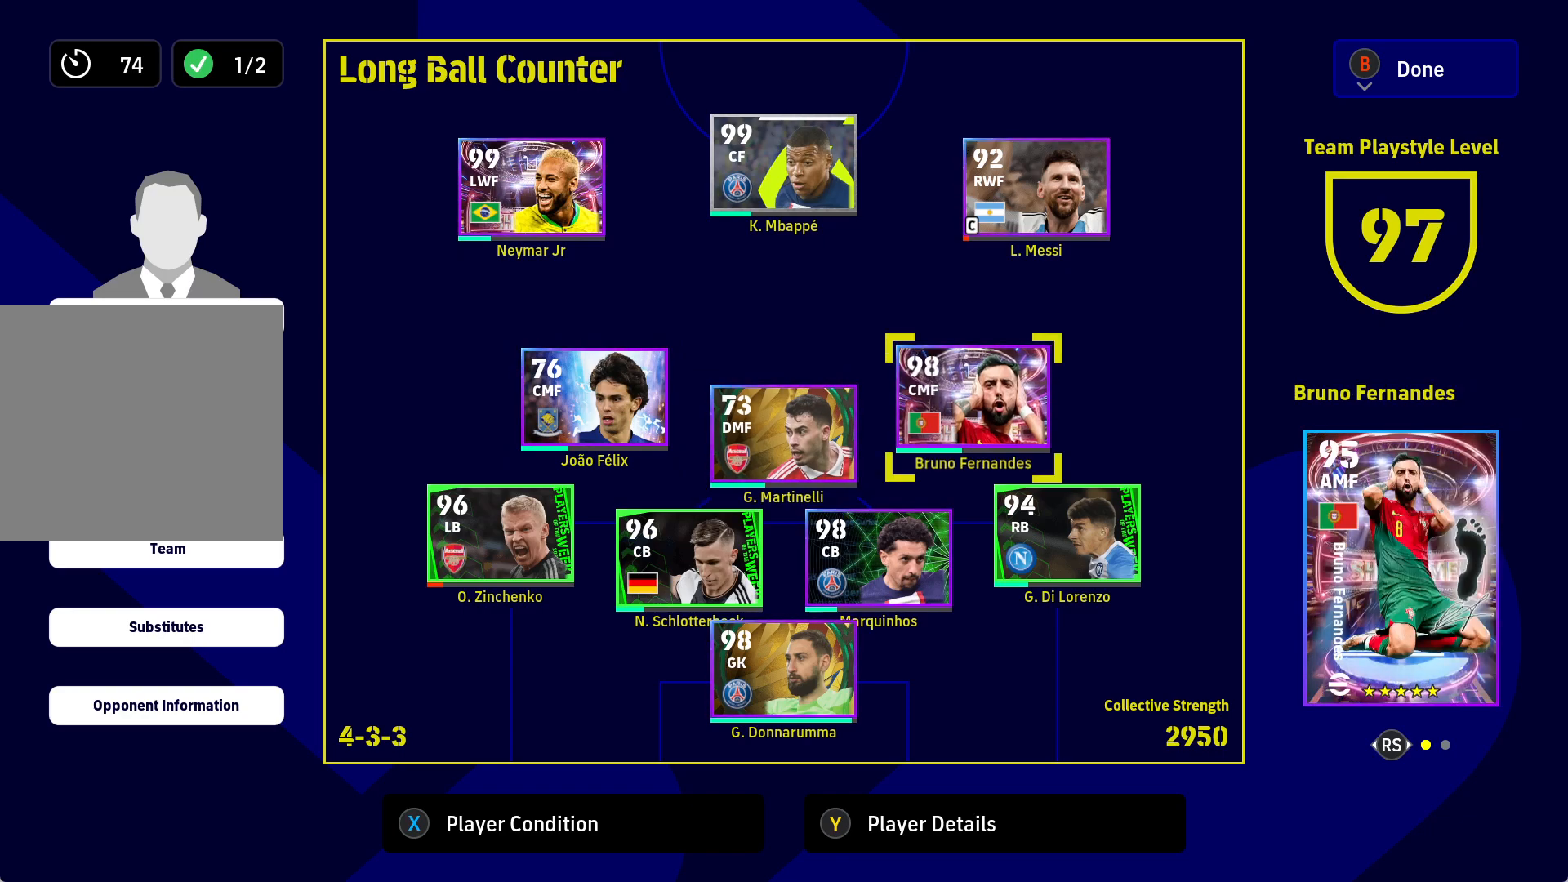
{"buttons": ["DPAD_LEFT"], "left_stick": "center", "right_stick": "center", "events": [[67, "DPAD_LEFT", "up"], [433, "DPAD_LEFT", "down"]]}
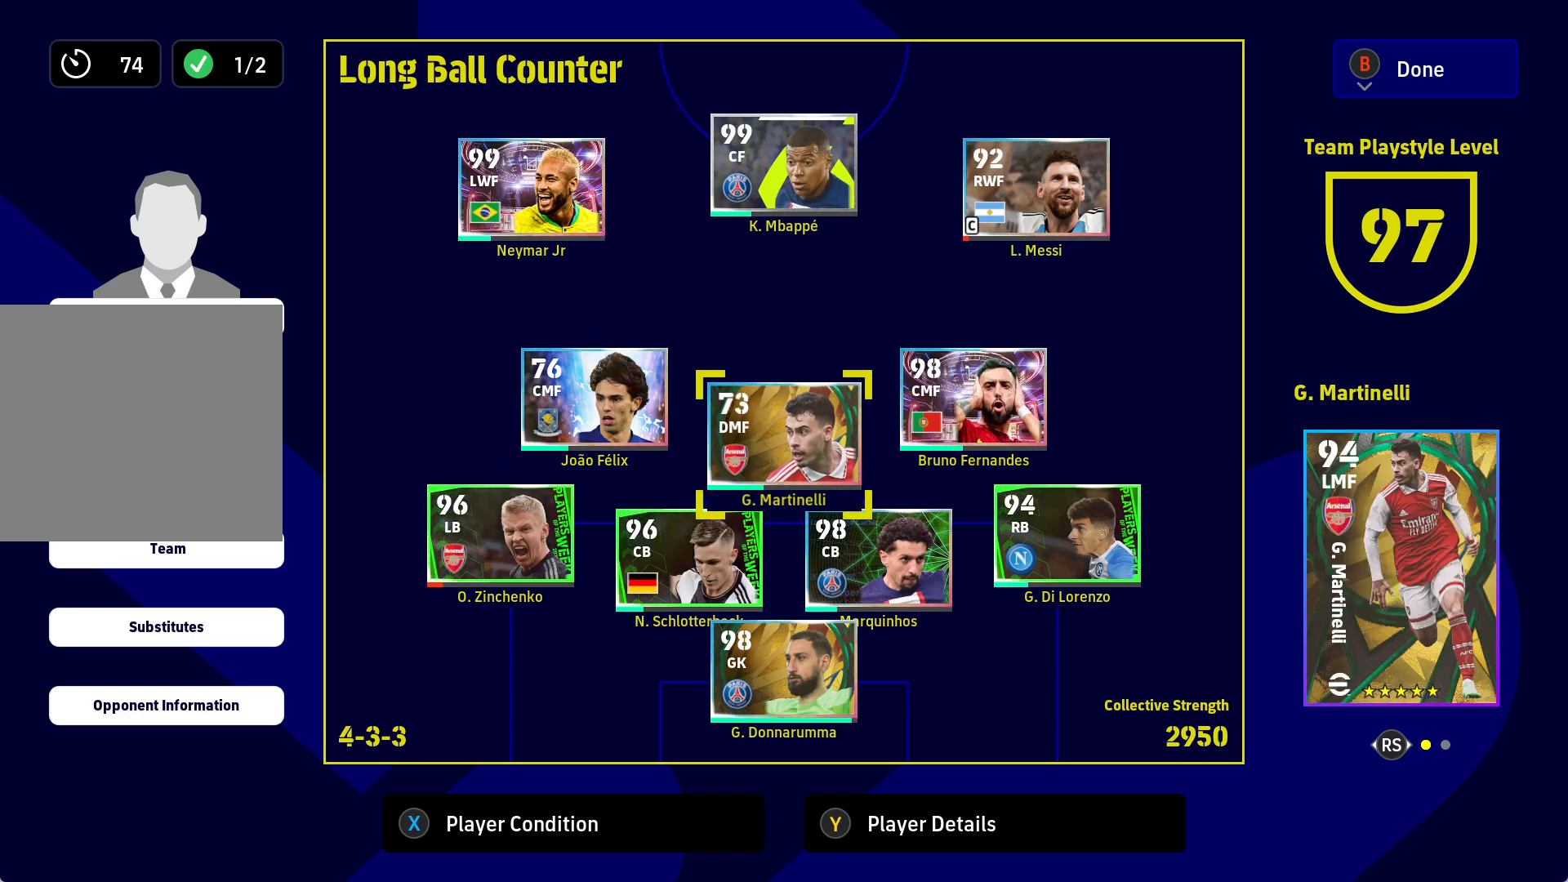
{"buttons": [], "left_stick": "center", "right_stick": "center", "events": [[33, "DPAD_LEFT", "up"], [317, "A", "down"], [433, "A", "up"]]}
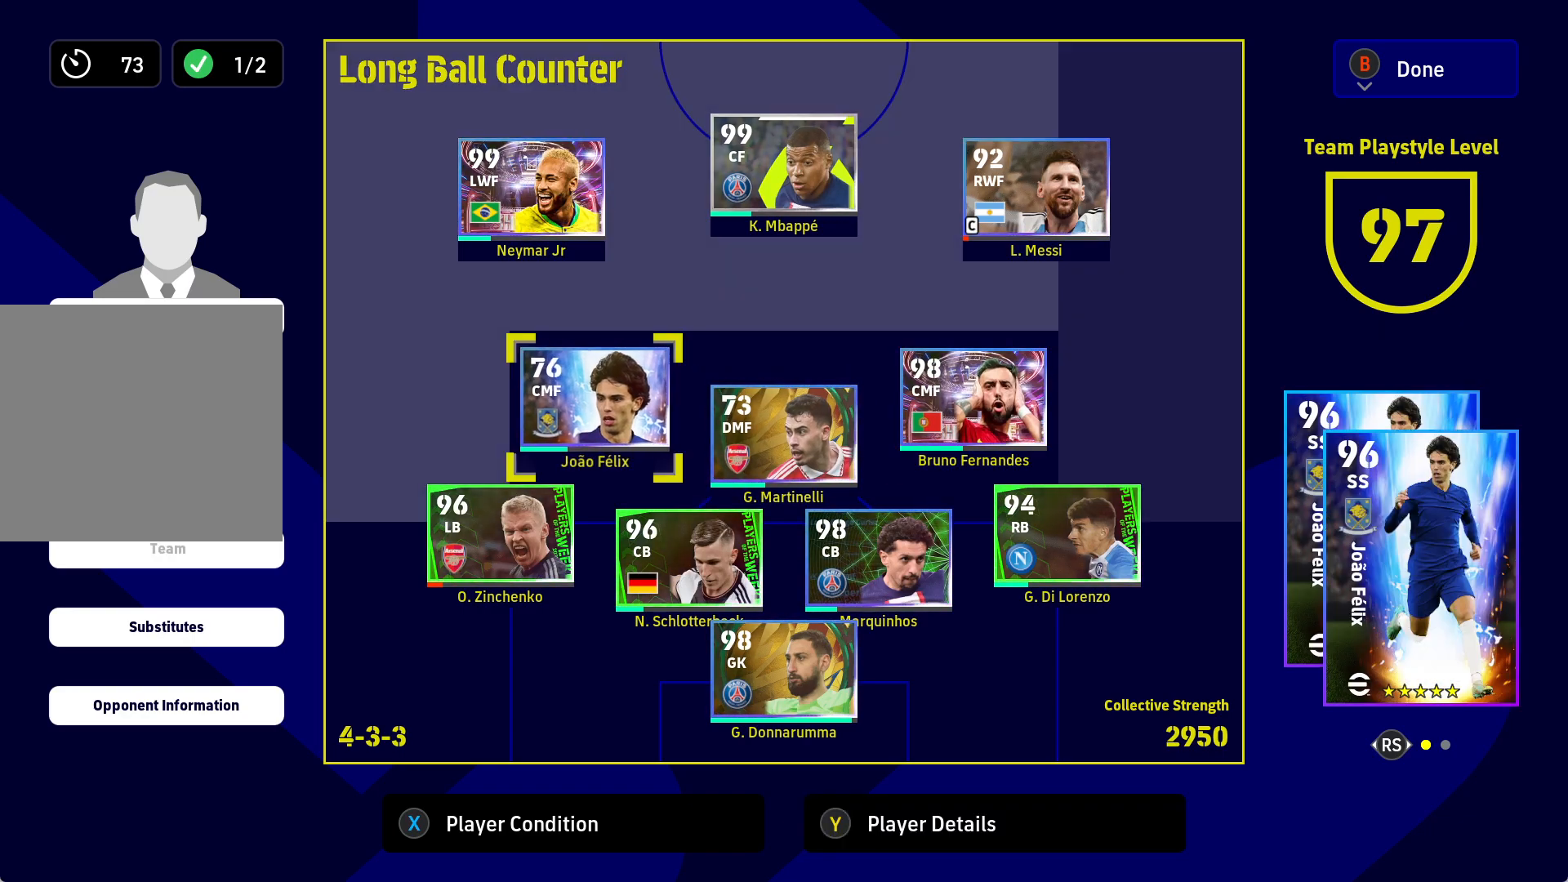
{"buttons": ["DPAD_DOWN"], "left_stick": "center", "right_stick": "center", "events": [[33, "DPAD_LEFT", "down"], [117, "DPAD_LEFT", "up"], [200, "DPAD_LEFT", "down"], [317, "DPAD_LEFT", "up"], [433, "DPAD_DOWN", "down"]]}
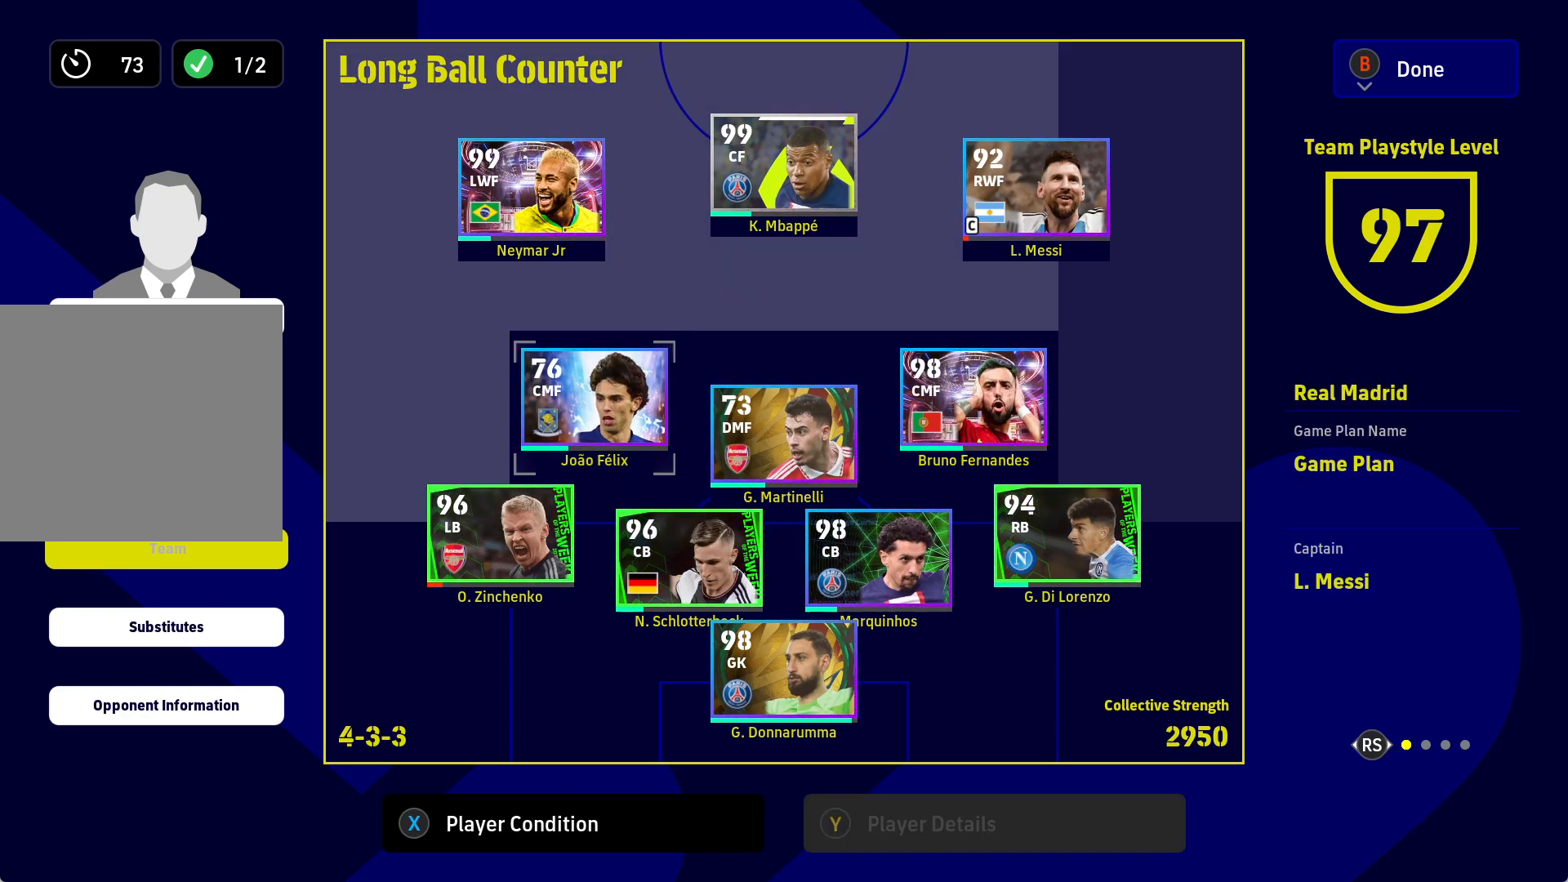
{"buttons": ["A"], "left_stick": "center", "right_stick": "center", "events": [[33, "DPAD_DOWN", "up"], [400, "A", "down"]]}
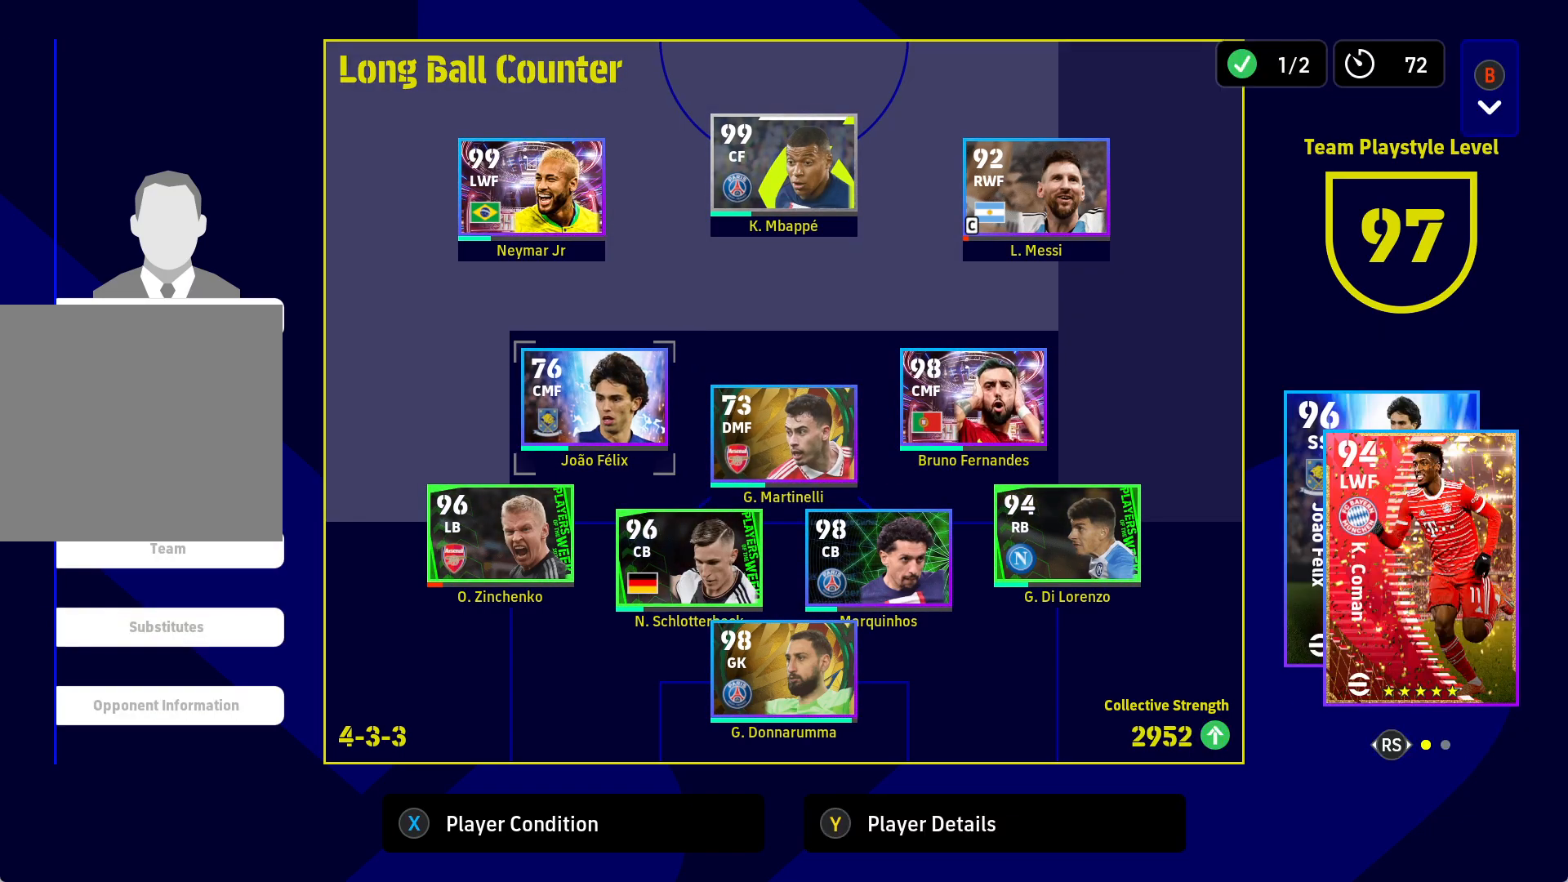
{"buttons": [], "left_stick": "center", "right_stick": "center", "events": [[33, "A", "up"]]}
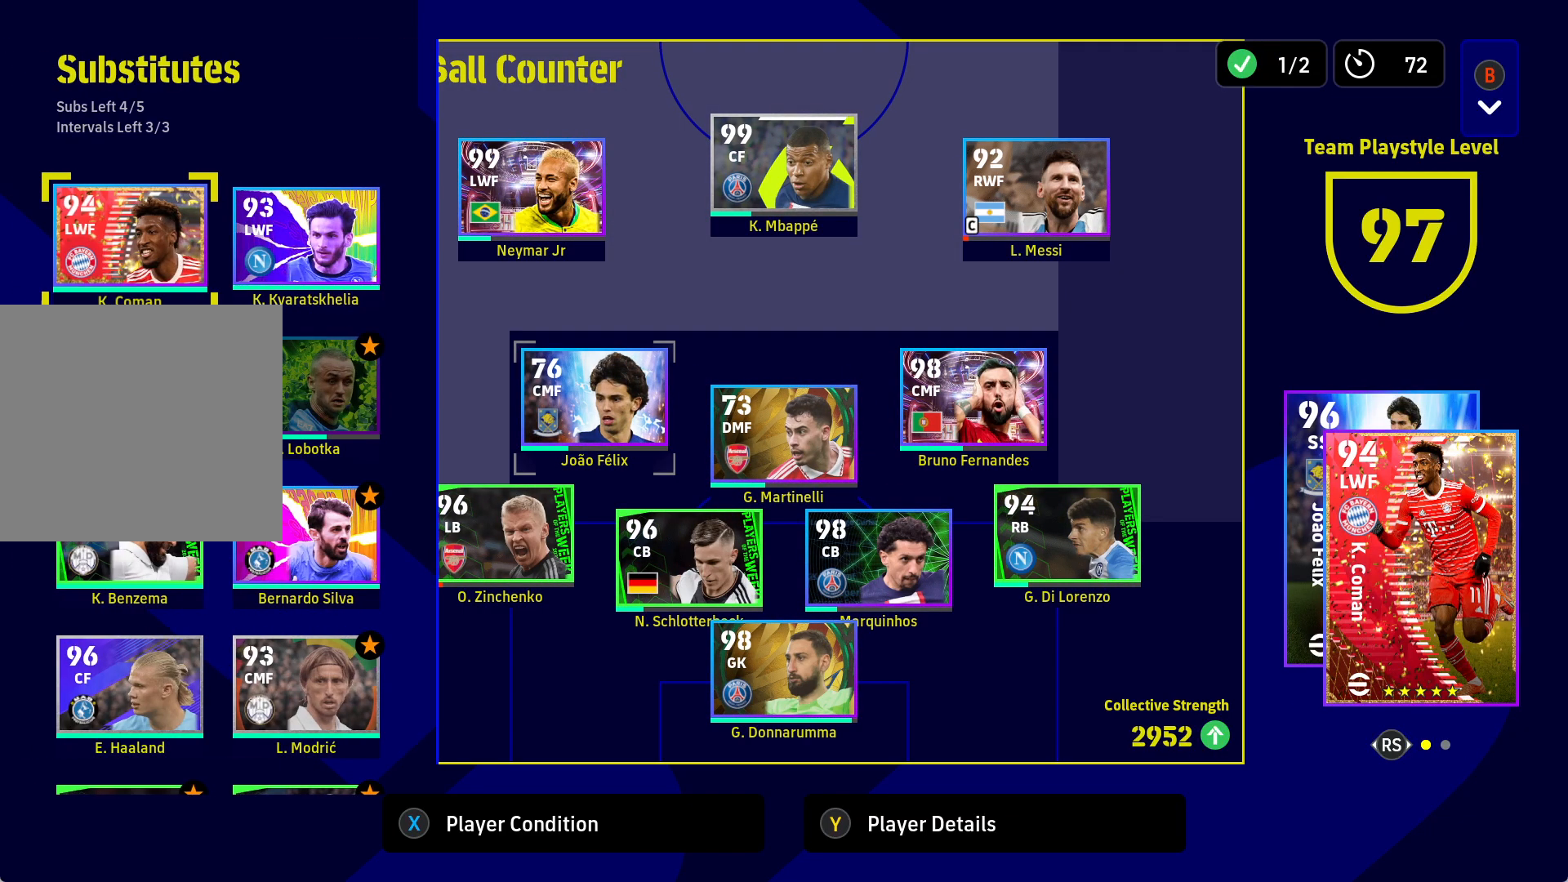
{"buttons": [], "left_stick": "center", "right_stick": "center", "events": [[233, "DPAD_DOWN", "down"], [317, "DPAD_DOWN", "up"]]}
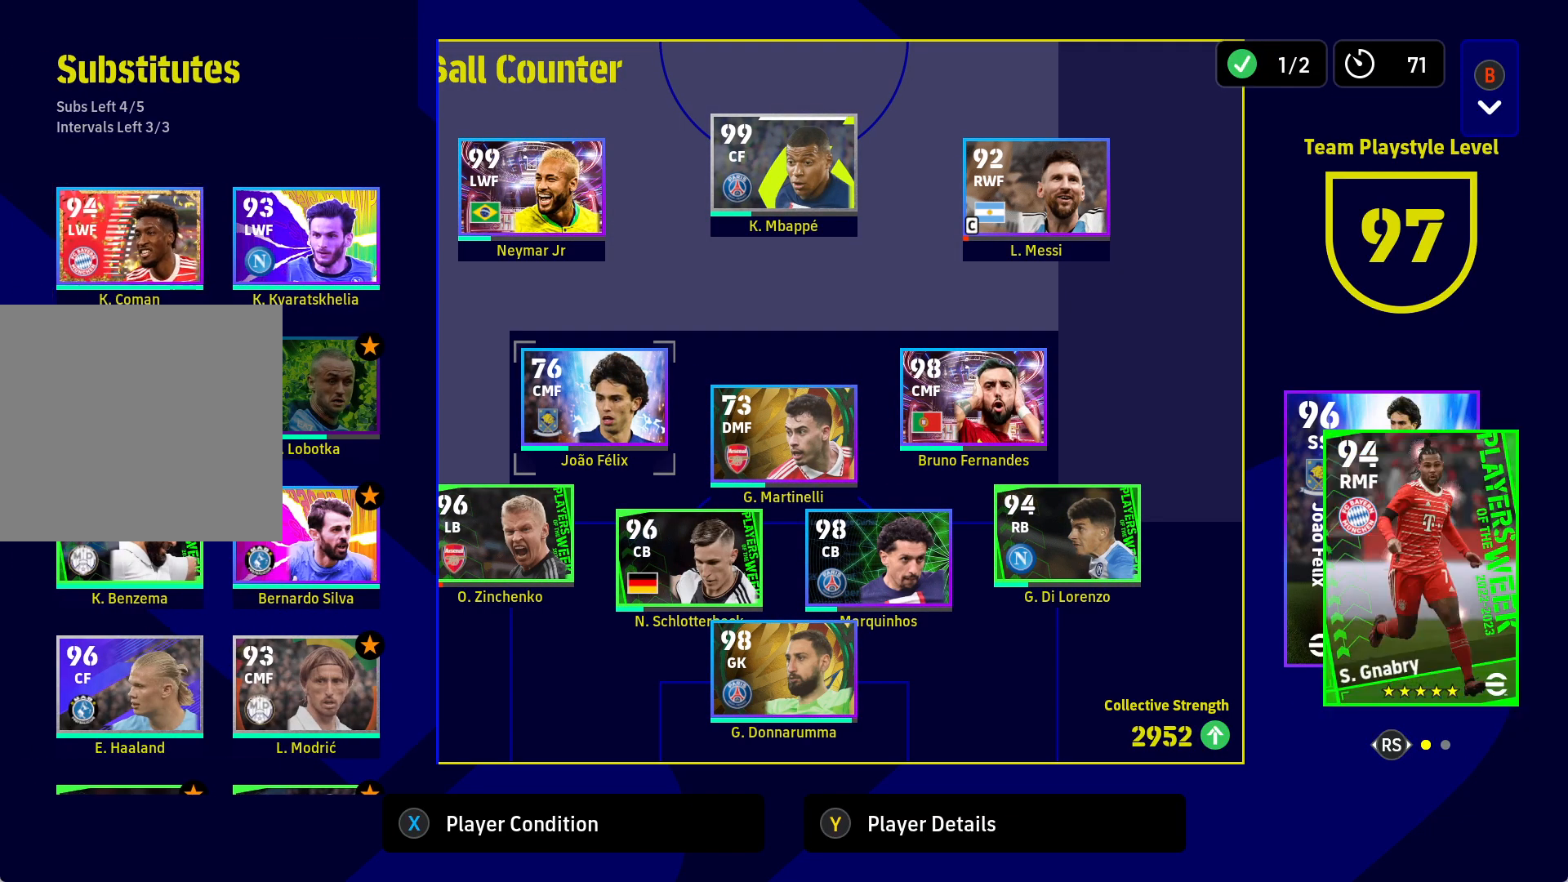
{"buttons": ["DPAD_RIGHT"], "left_stick": "center", "right_stick": "center", "events": [[33, "DPAD_DOWN", "down"], [133, "DPAD_DOWN", "up"], [467, "DPAD_RIGHT", "down"]]}
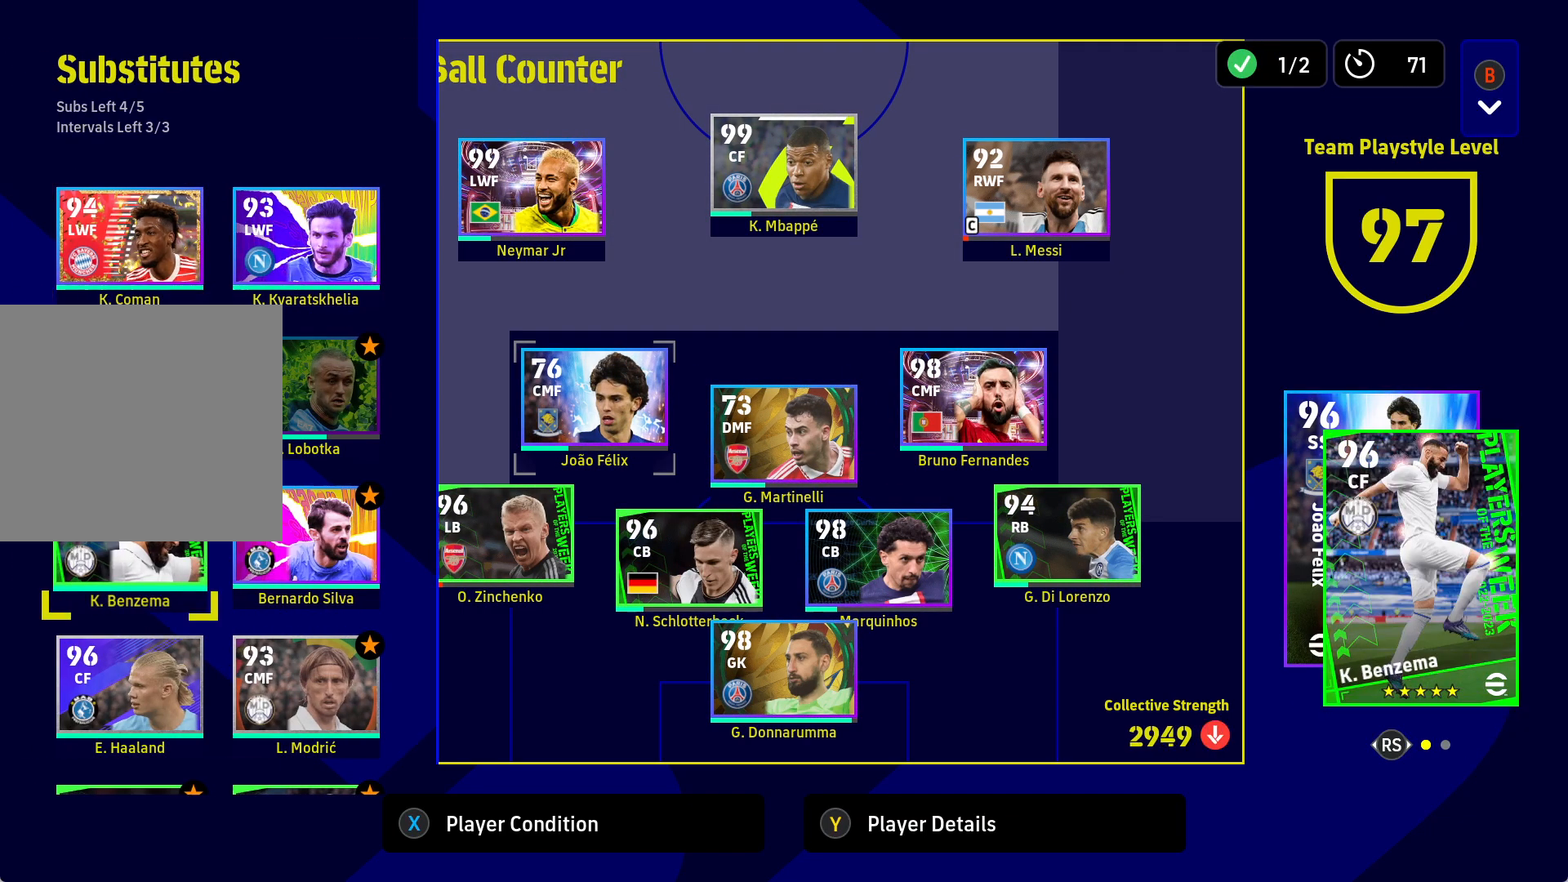
{"buttons": ["DPAD_RIGHT"], "left_stick": "center", "right_stick": "center", "events": [[67, "DPAD_RIGHT", "up"], [167, "A", "down"], [300, "A", "up"], [500, "DPAD_RIGHT", "down"]]}